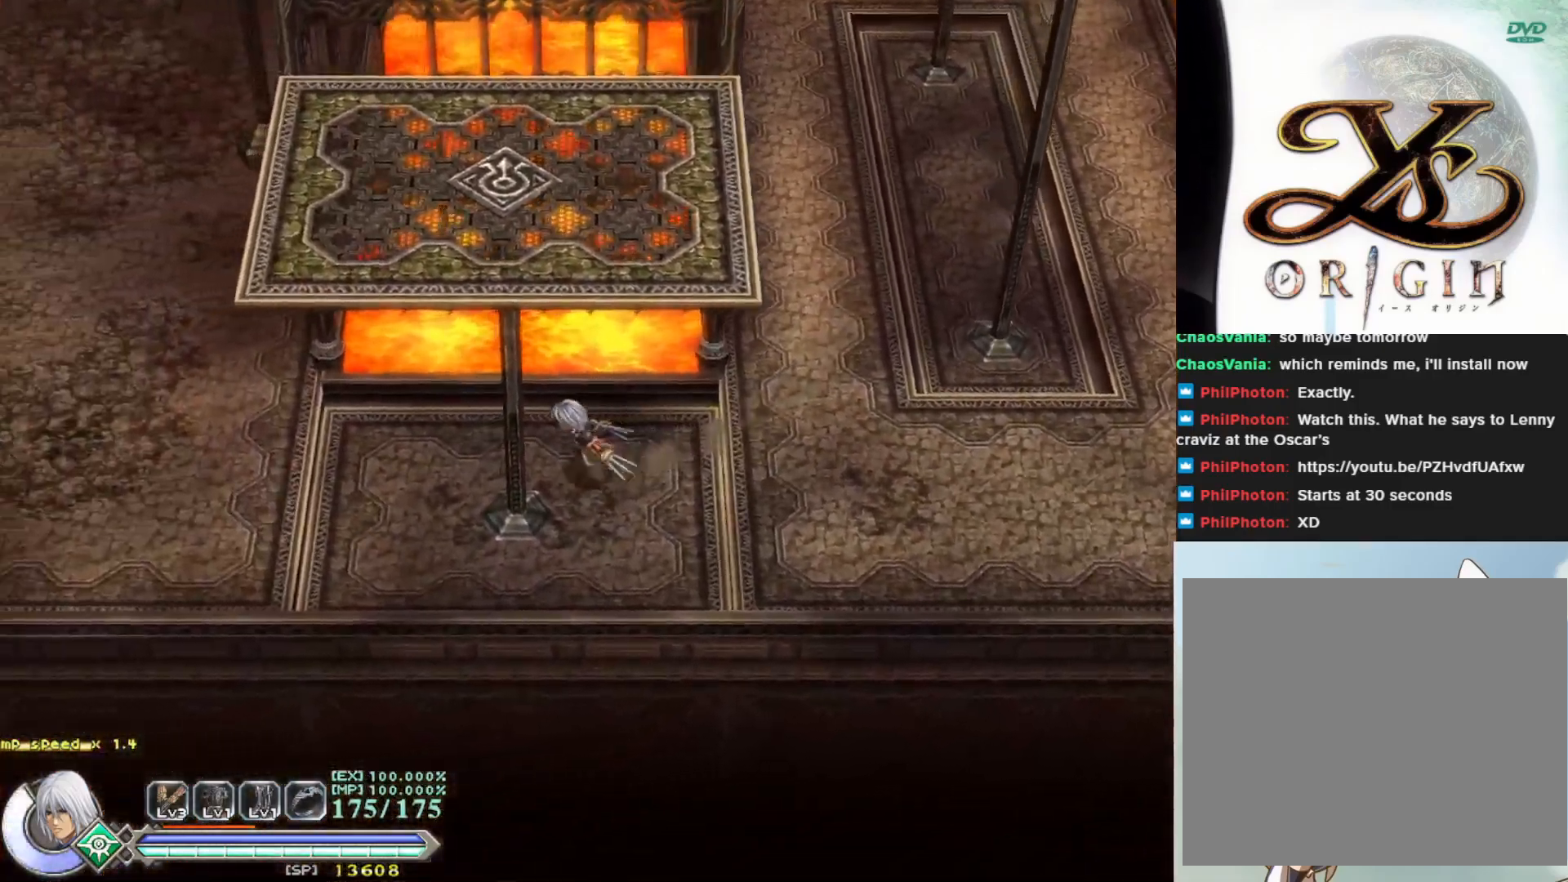
Gameplay with a controller (PlayStation layout); each line is a JSON object with the inputs held at the frame after it. "events" lists button and stick changes between this image and that frame as [ms after this image, input, new state], when the widget could be followed in between. Not read: right_stick.
{"buttons": [], "left_stick": "up-left", "events": [[67, "left_stick", "left"], [467, "left_stick", "up-left"]]}
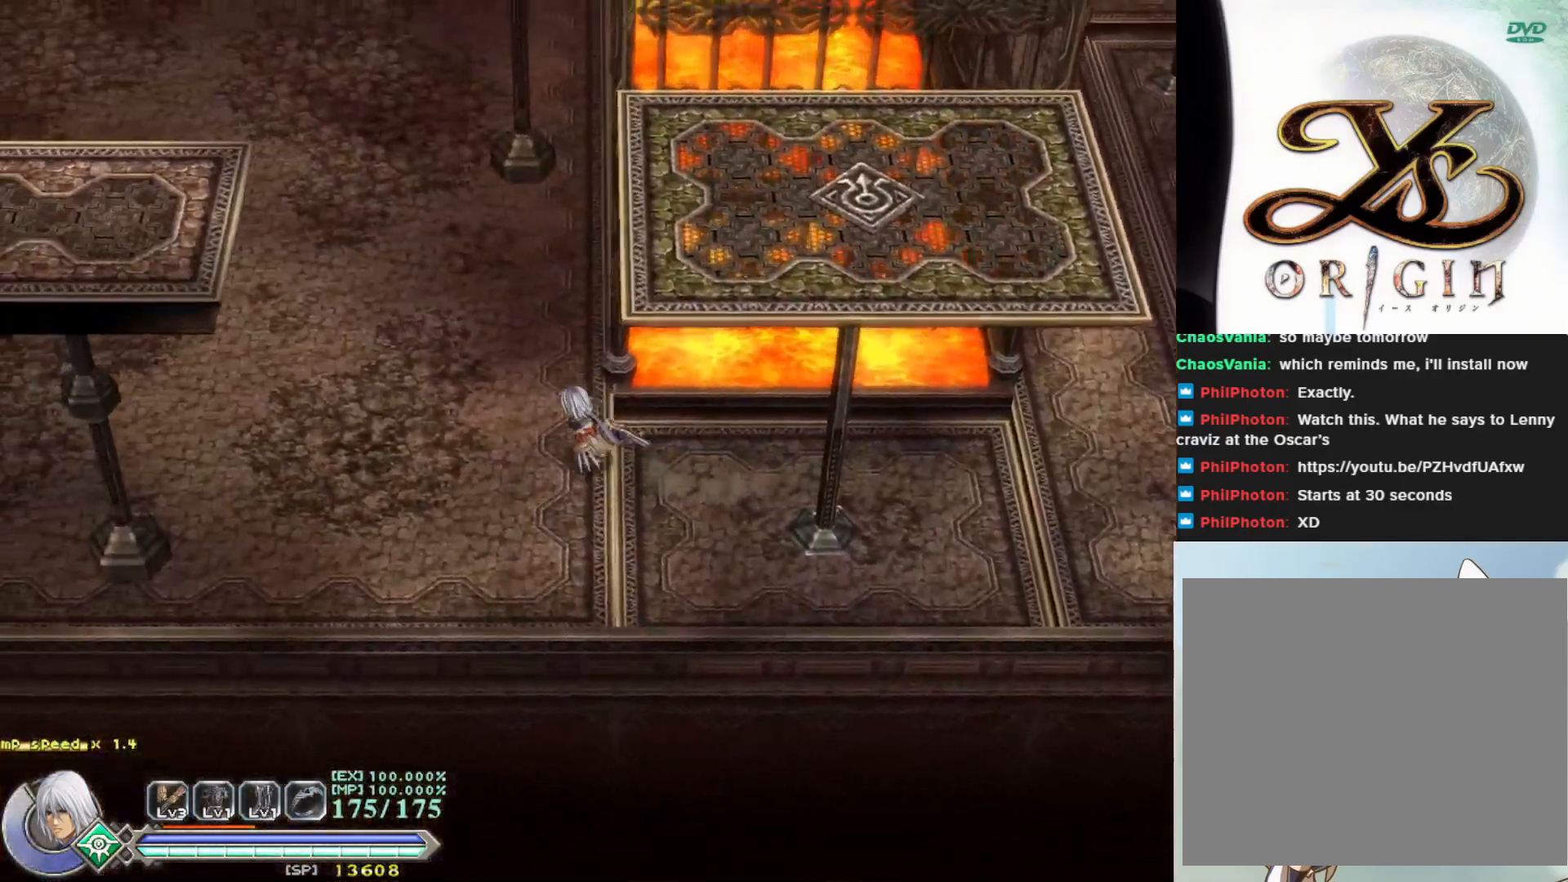
{"buttons": [], "left_stick": "up-left", "events": []}
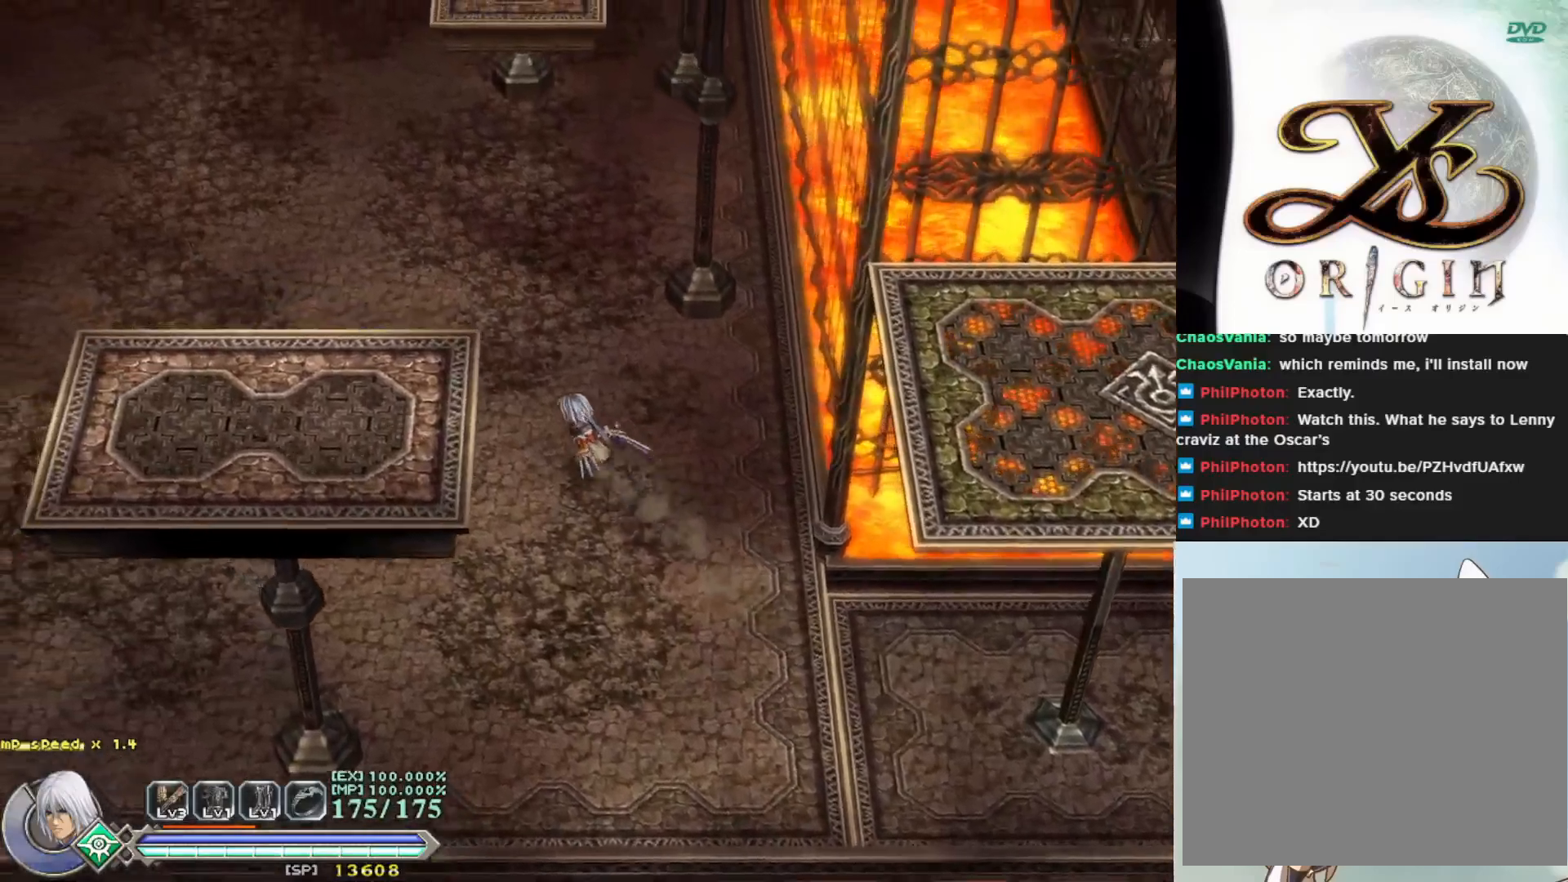
{"buttons": [], "left_stick": "up", "events": [[383, "left_stick", "up"]]}
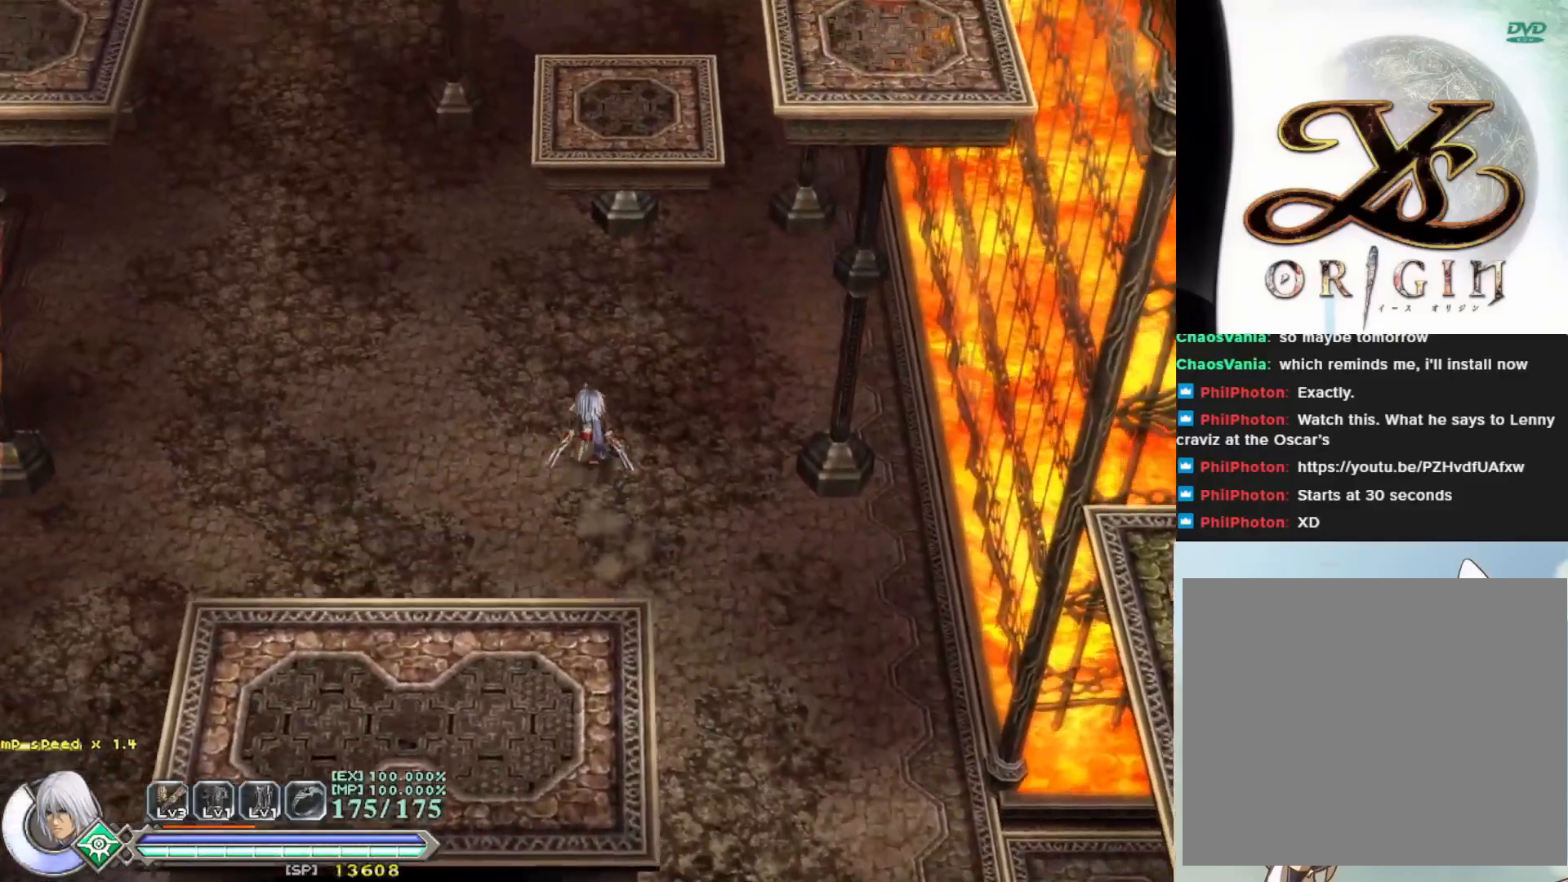
{"buttons": ["CROSS"], "left_stick": "up", "events": [[283, "CROSS", "down"]]}
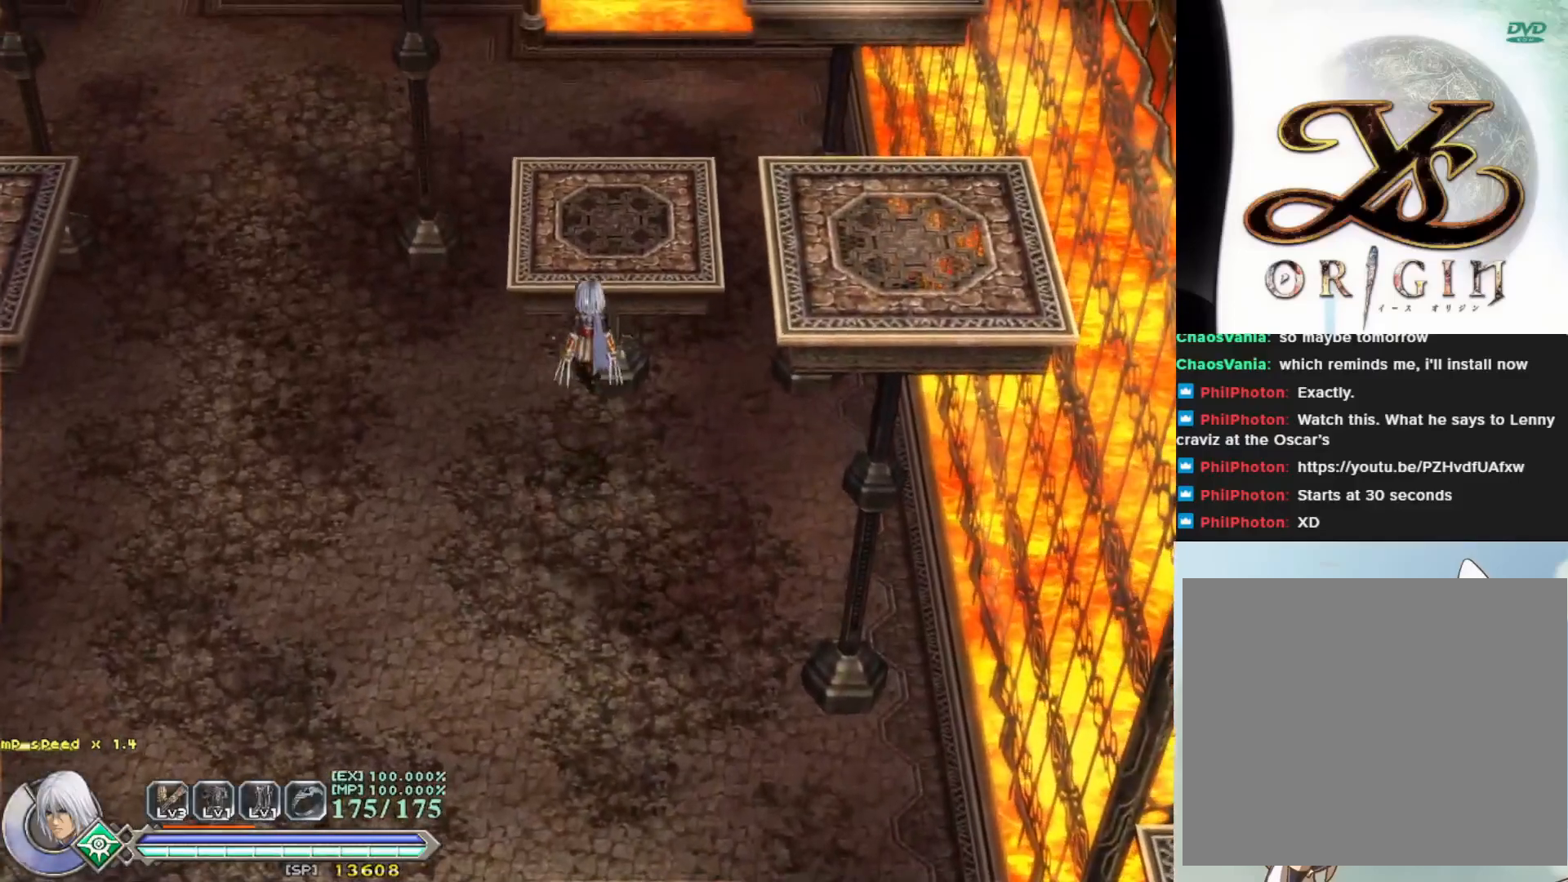
{"buttons": [], "left_stick": "down-left", "events": [[83, "CROSS", "up"], [267, "left_stick", "center"], [350, "left_stick", "down-left"]]}
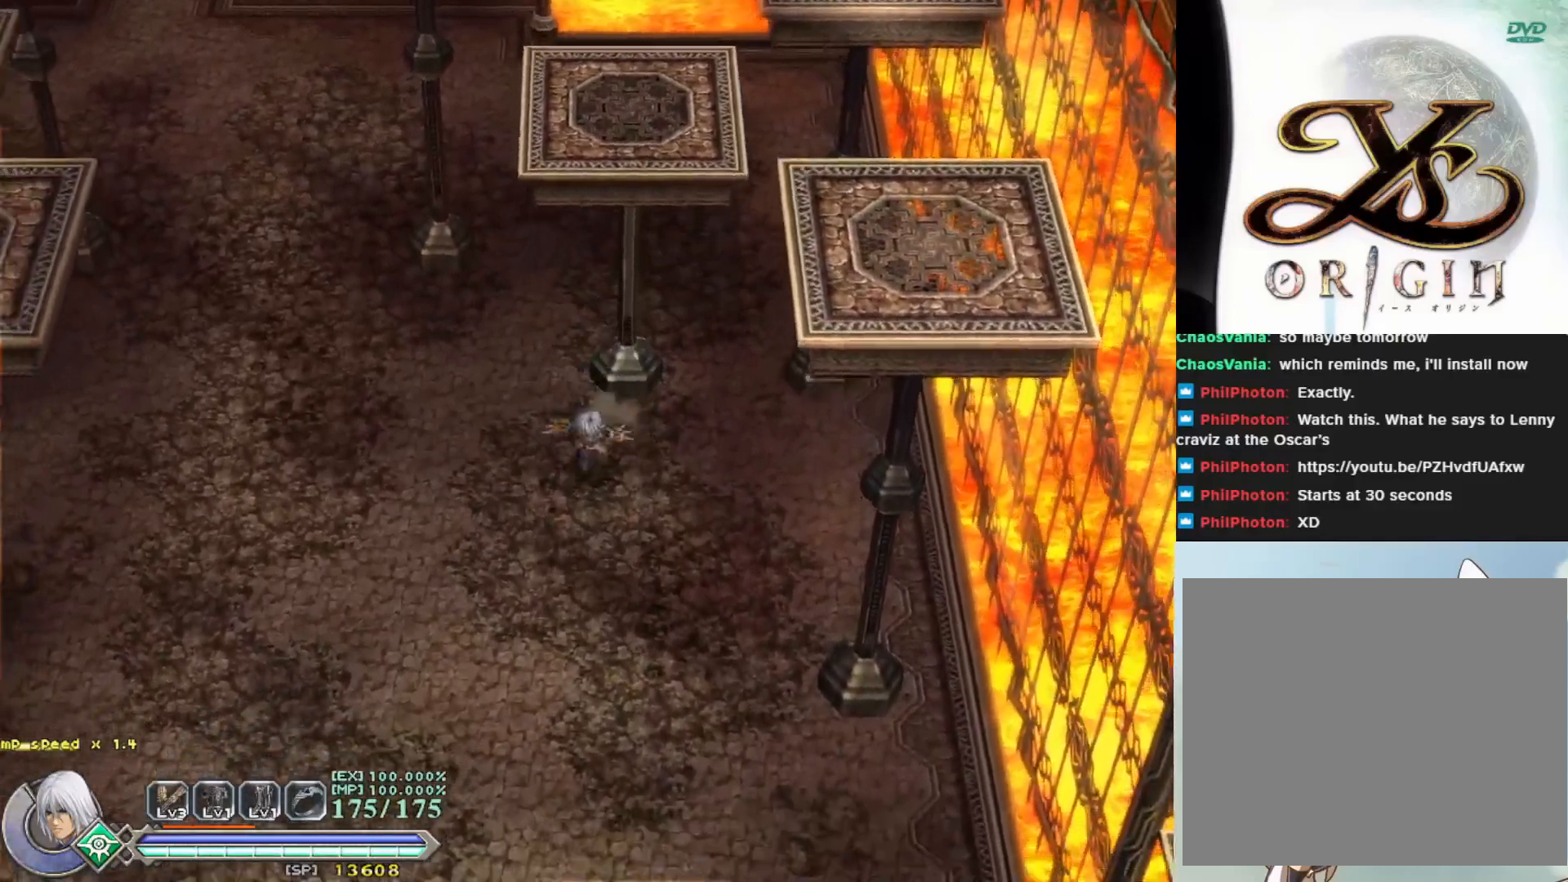
{"buttons": [], "left_stick": "up", "events": [[200, "left_stick", "up-left"], [433, "left_stick", "up"]]}
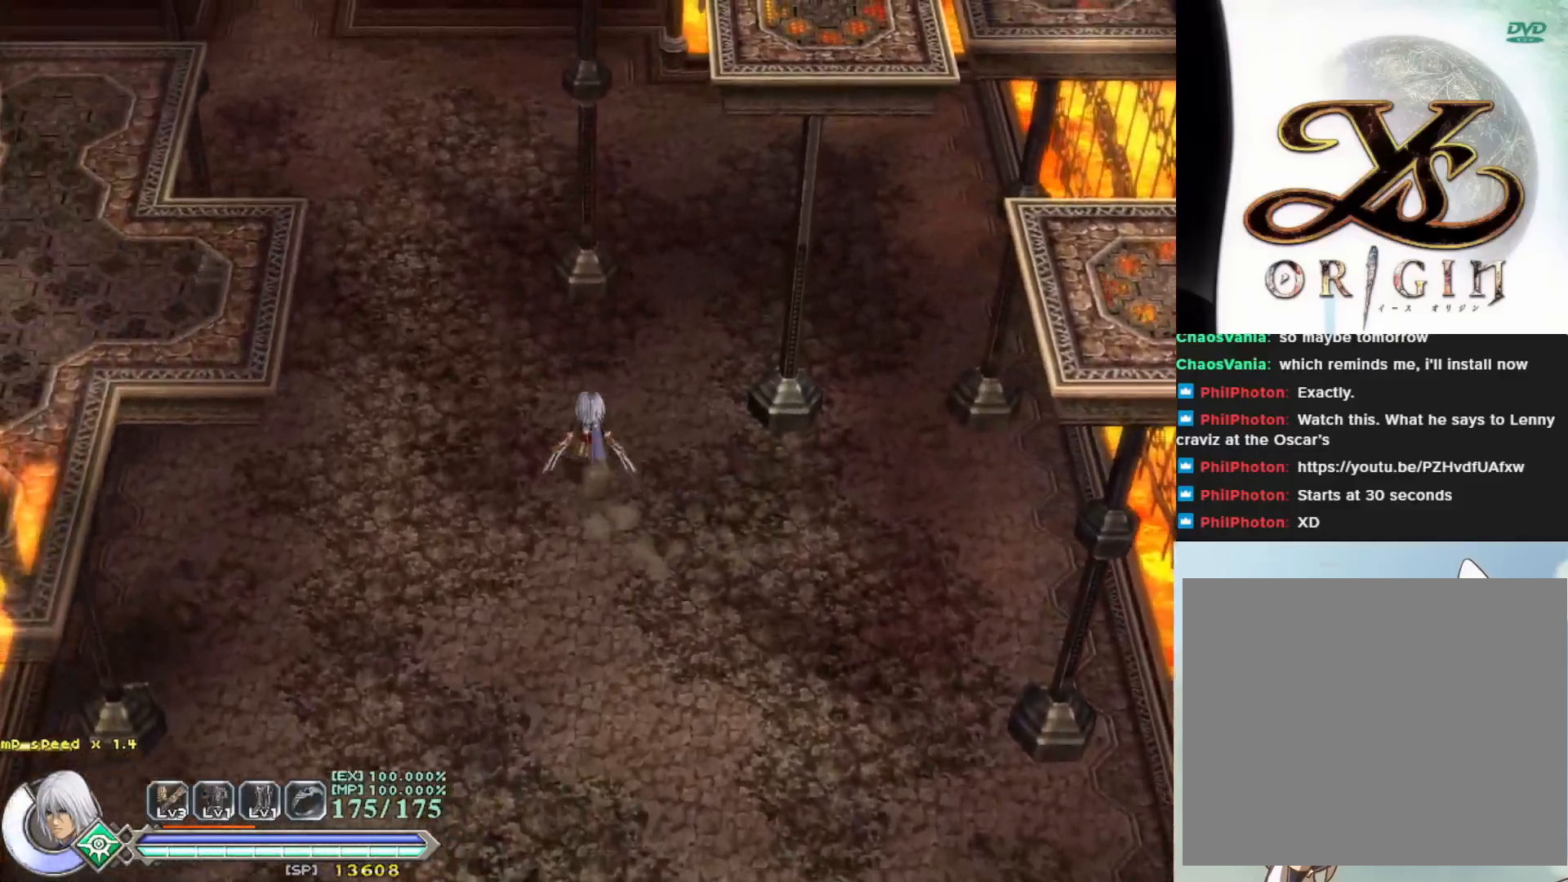
{"buttons": ["SQUARE"], "left_stick": "center", "events": [[17, "SQUARE", "down"], [100, "left_stick", "center"], [150, "SQUARE", "up"], [250, "SQUARE", "down"], [350, "SQUARE", "up"], [450, "SQUARE", "down"]]}
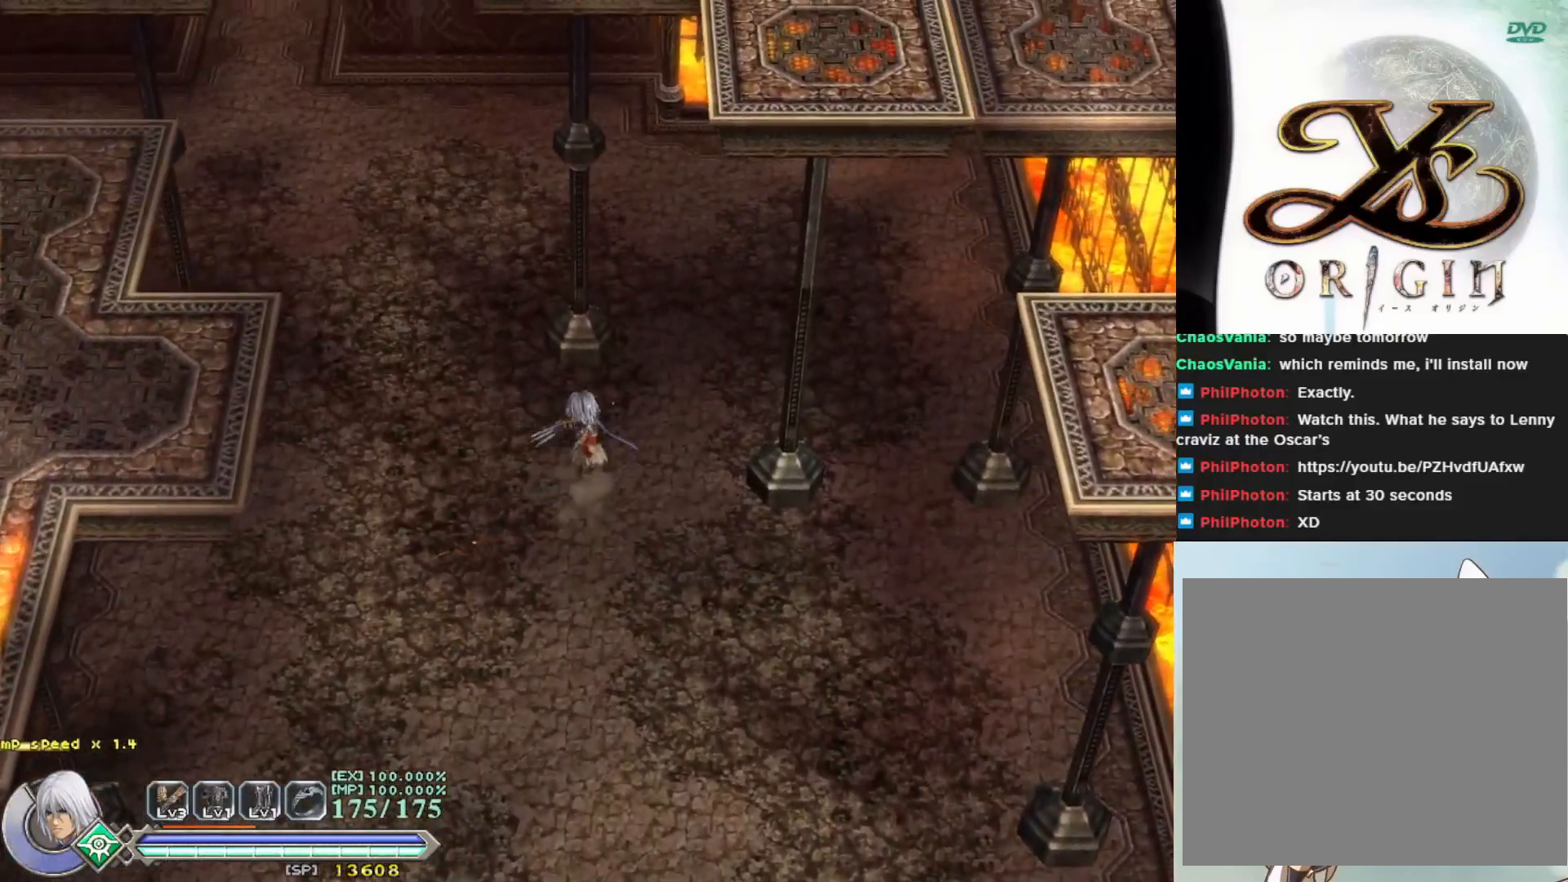
{"buttons": [], "left_stick": "center", "events": [[33, "SQUARE", "up"], [150, "SQUARE", "down"], [233, "SQUARE", "up"]]}
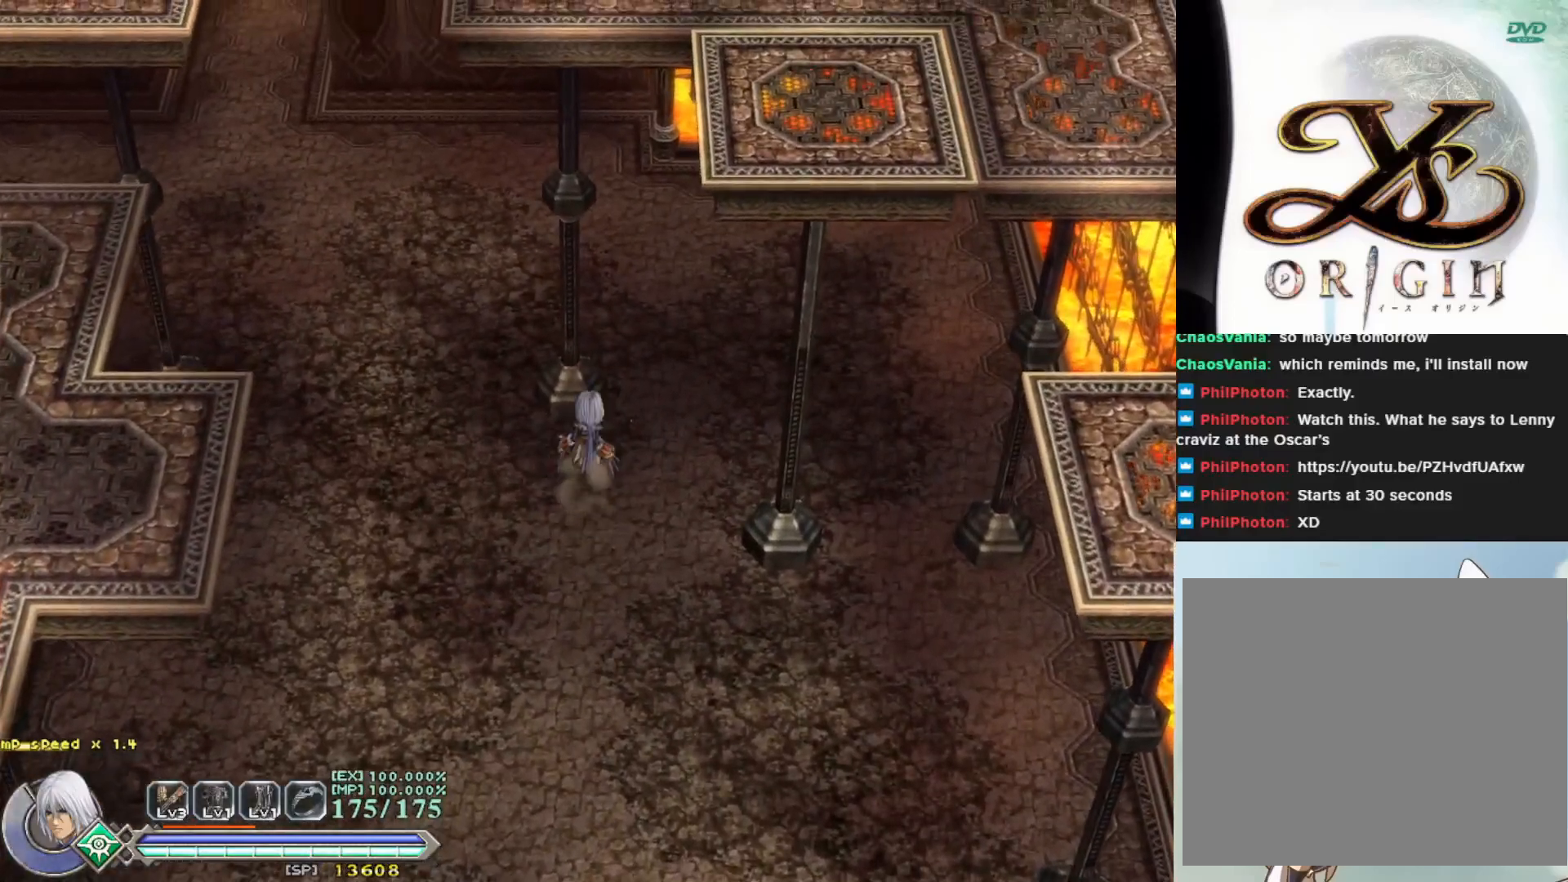
{"buttons": [], "left_stick": "down", "events": [[417, "left_stick", "down"]]}
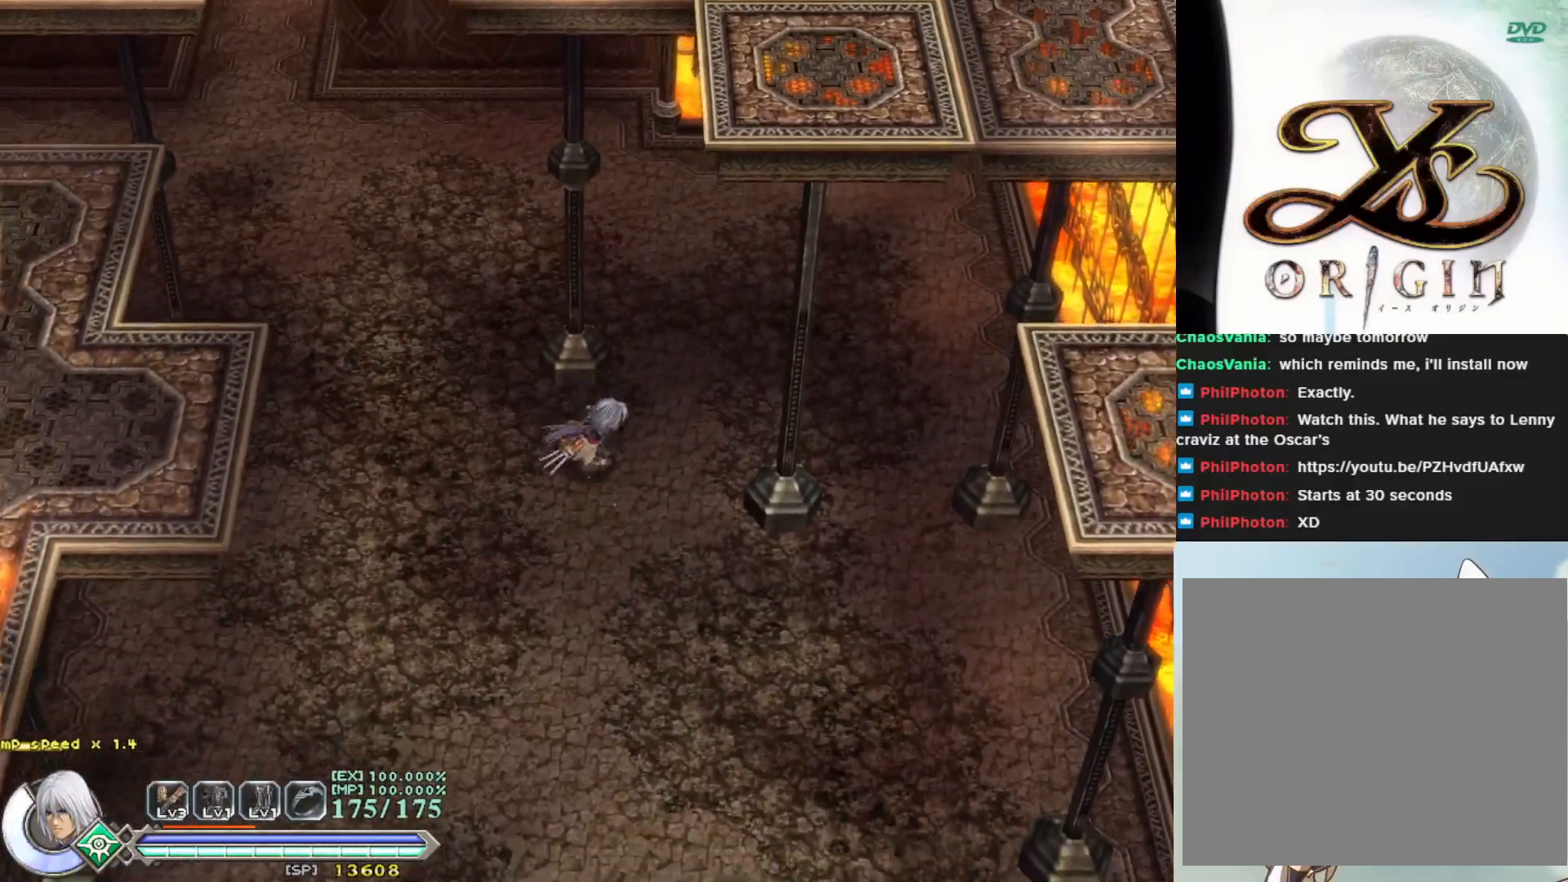
{"buttons": [], "left_stick": "center", "events": [[250, "left_stick", "center"]]}
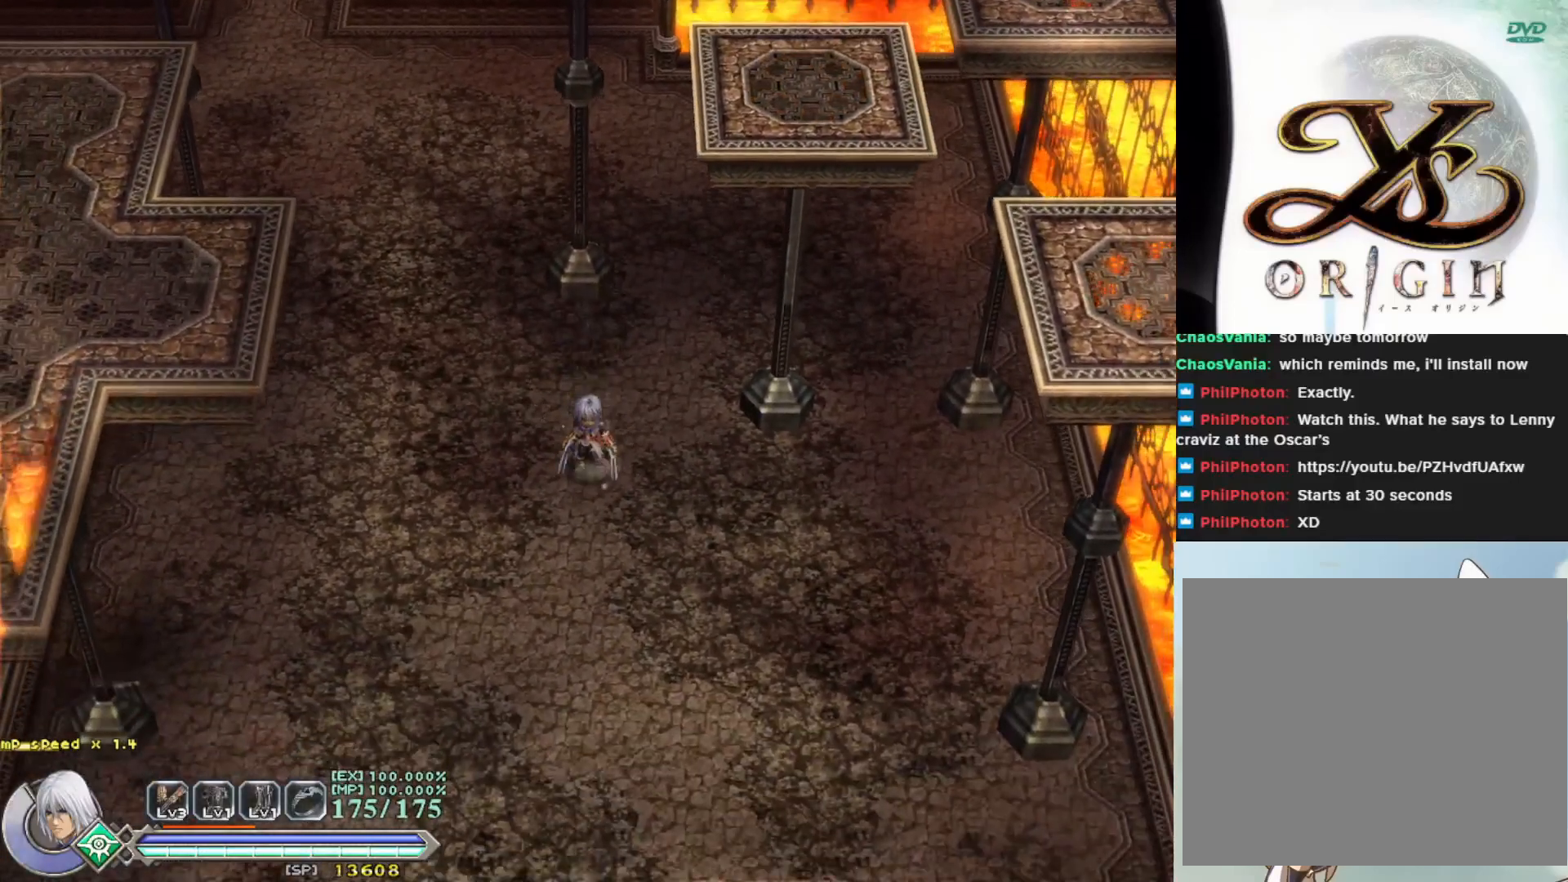
{"buttons": [], "left_stick": "center", "events": []}
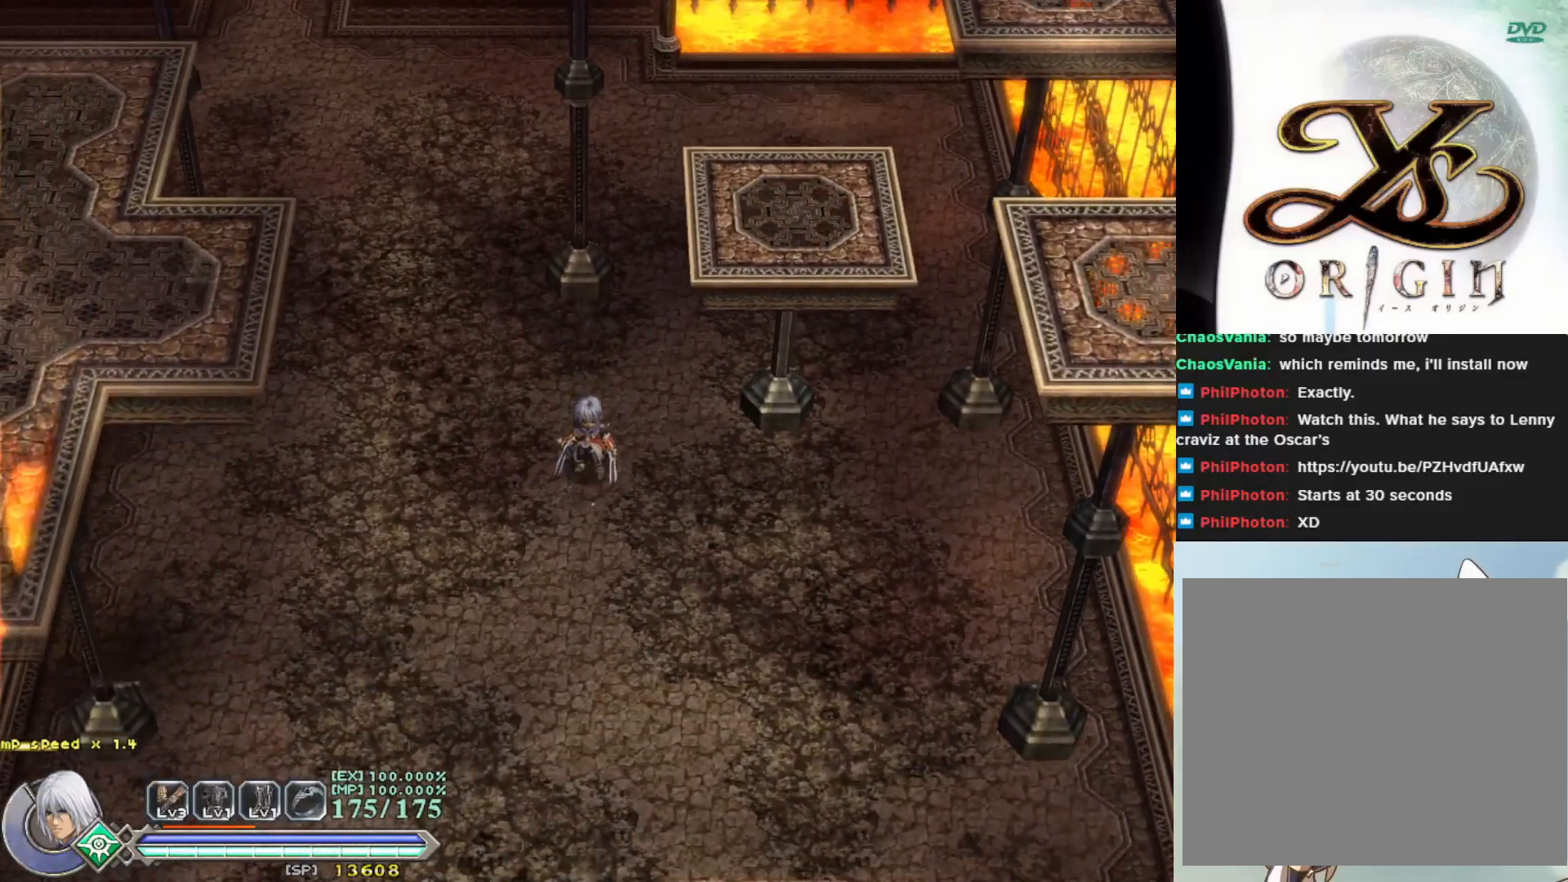
{"buttons": [], "left_stick": "up-right", "events": [[83, "left_stick", "up-right"], [100, "CROSS", "down"], [417, "CROSS", "up"]]}
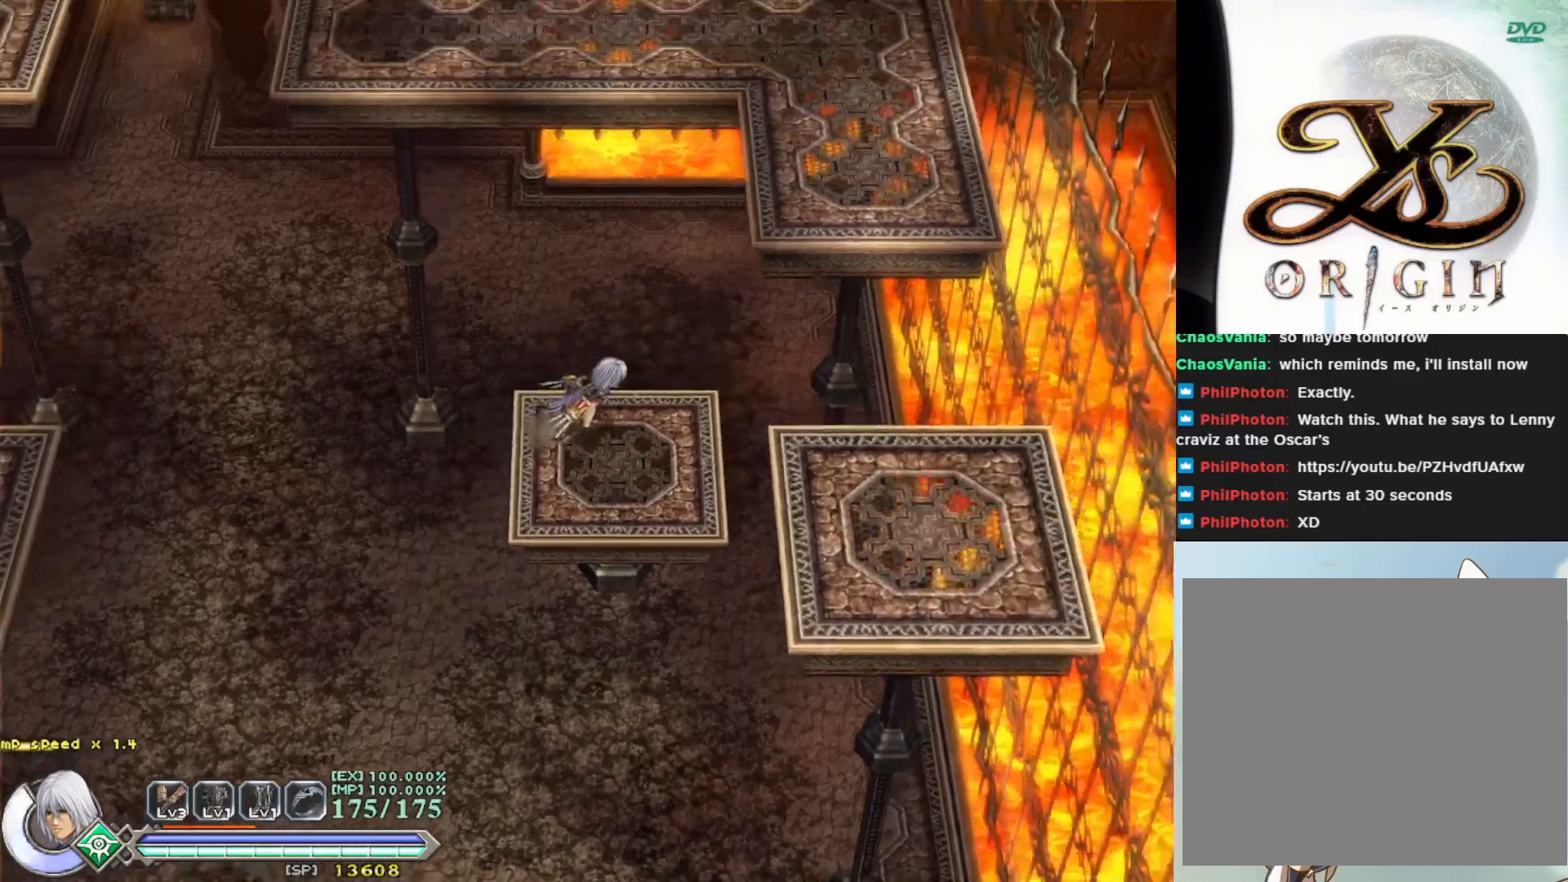
{"buttons": [], "left_stick": "center", "events": [[17, "left_stick", "center"]]}
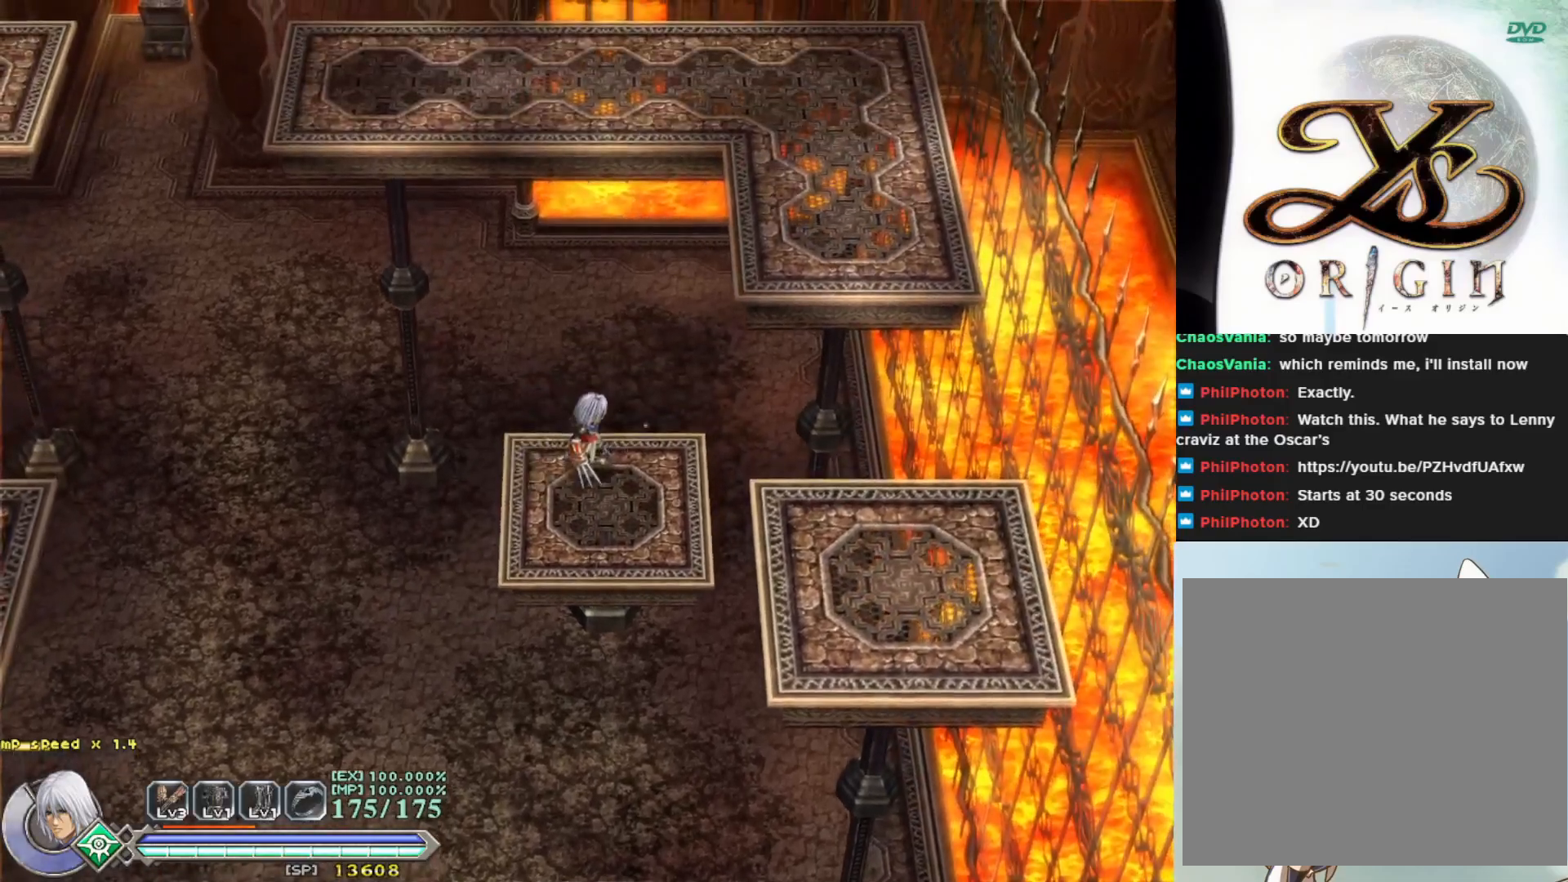
{"buttons": [], "left_stick": "down-right", "events": [[433, "left_stick", "down-right"]]}
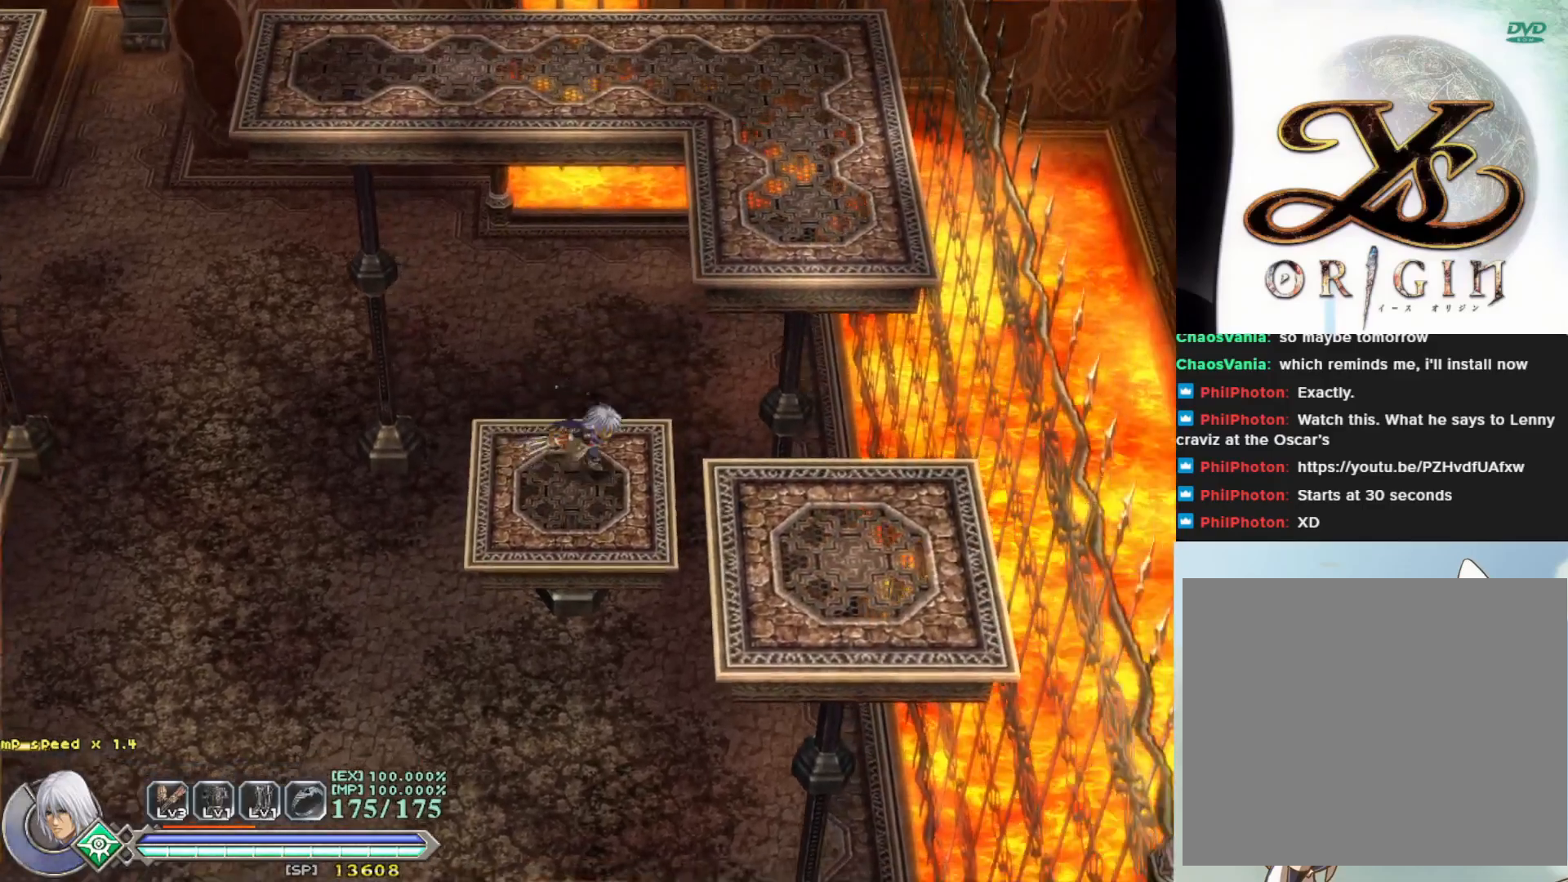
{"buttons": [], "left_stick": "center", "events": [[33, "left_stick", "center"]]}
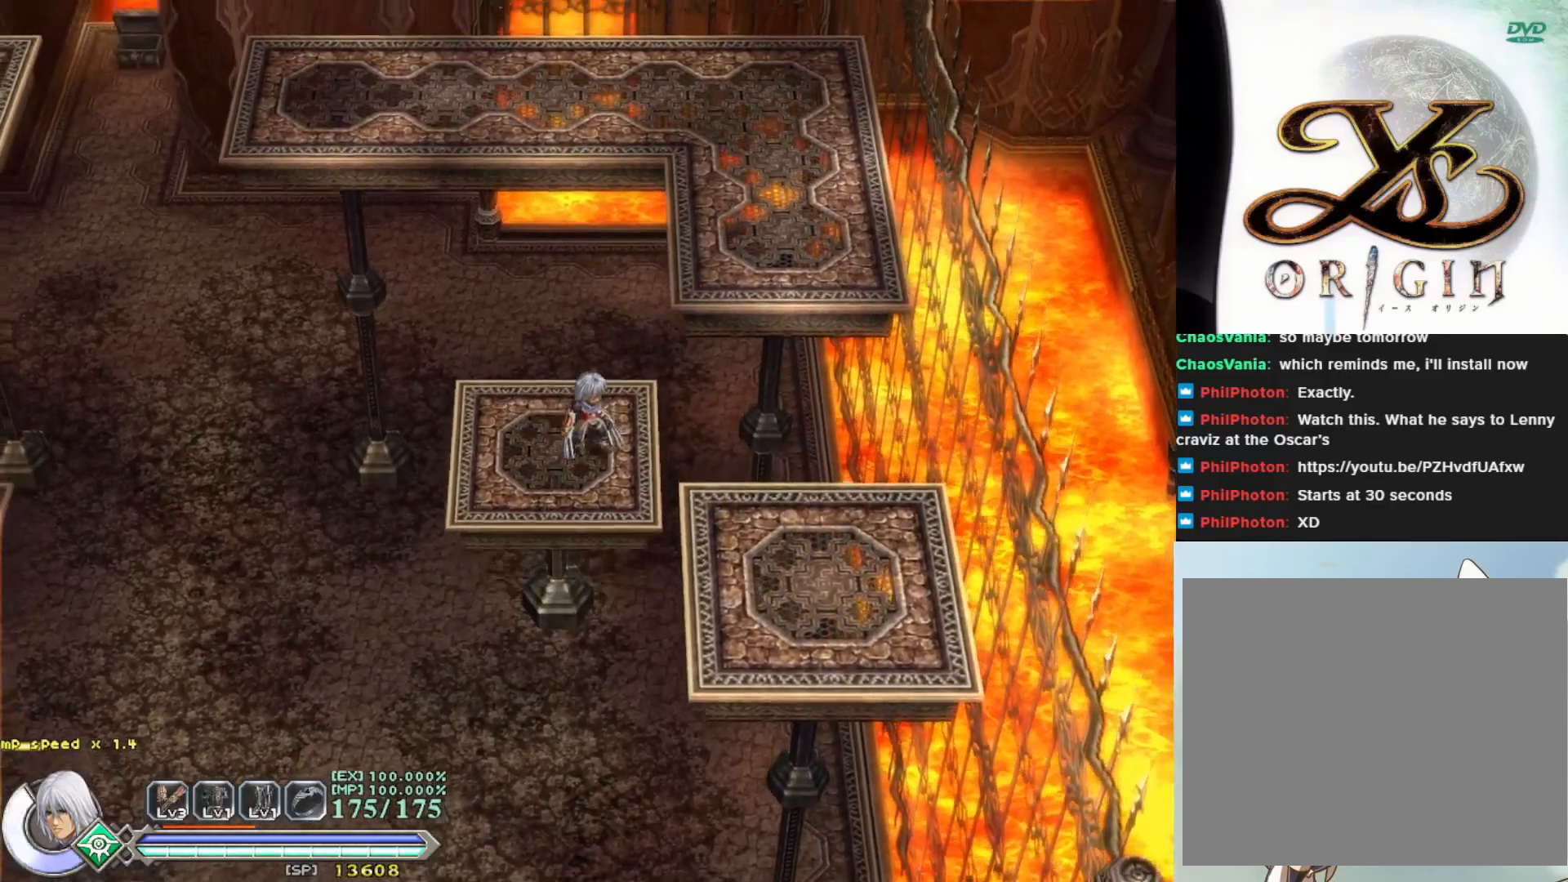
{"buttons": [], "left_stick": "center", "events": []}
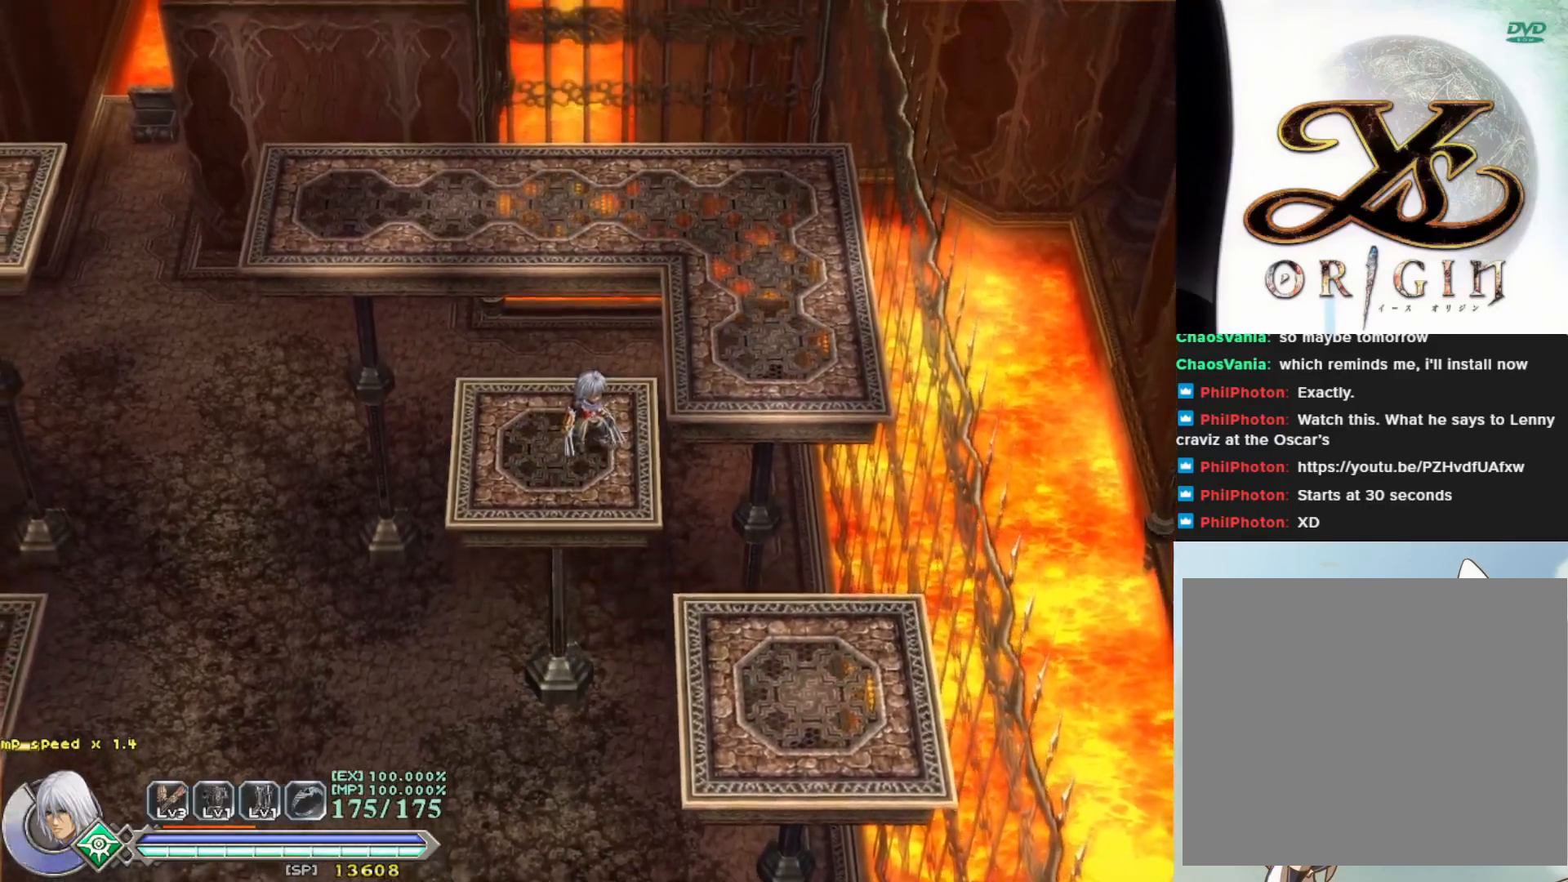
{"buttons": [], "left_stick": "up", "events": [[367, "left_stick", "up"]]}
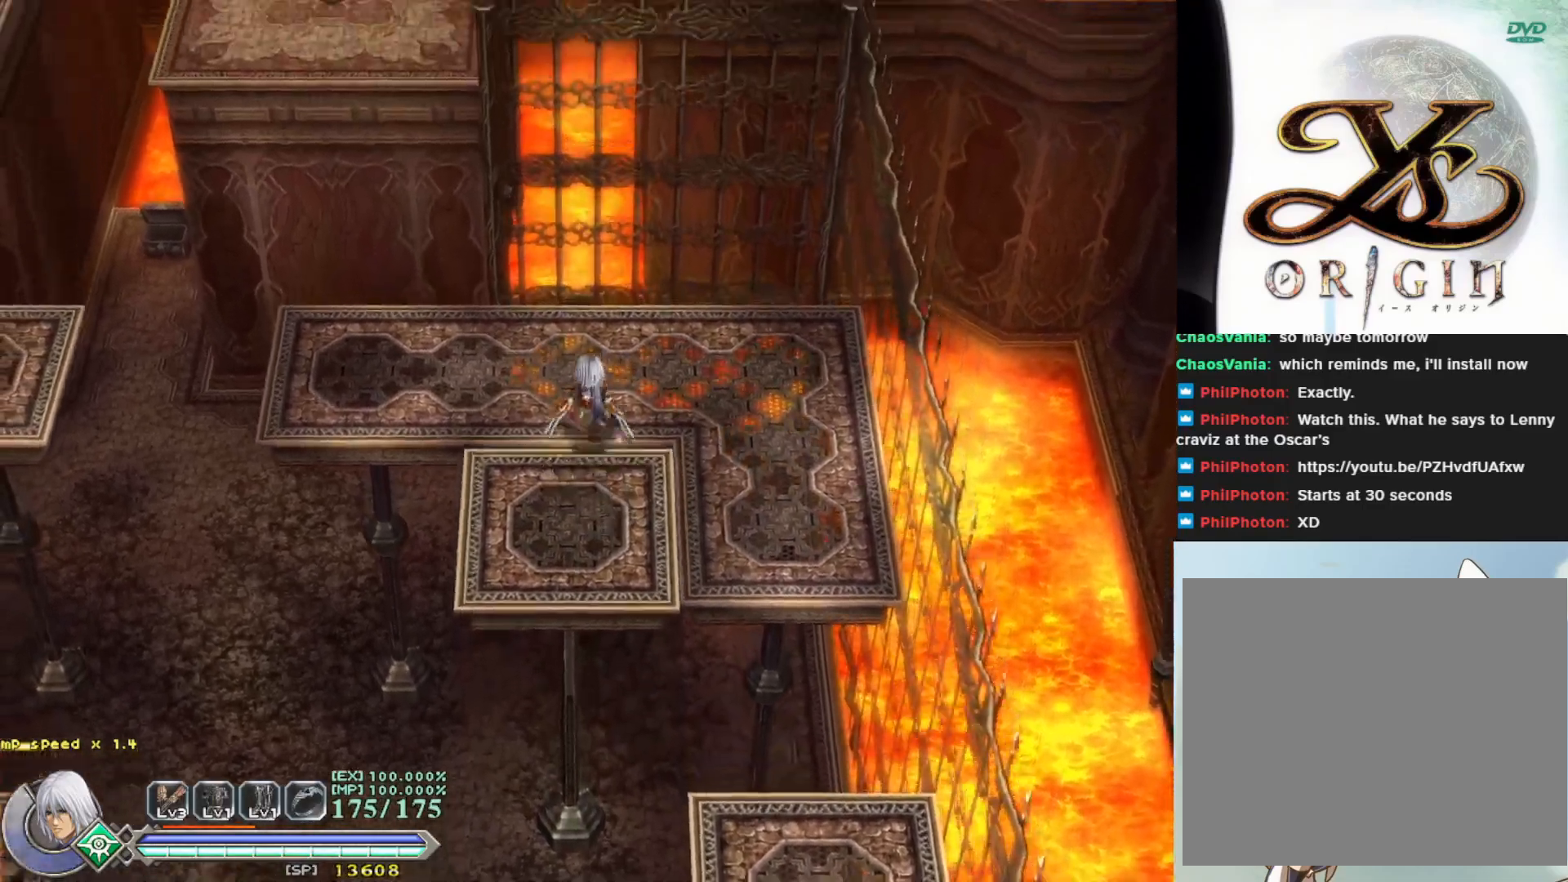
{"buttons": [], "left_stick": "up-left", "events": [[167, "left_stick", "up-left"]]}
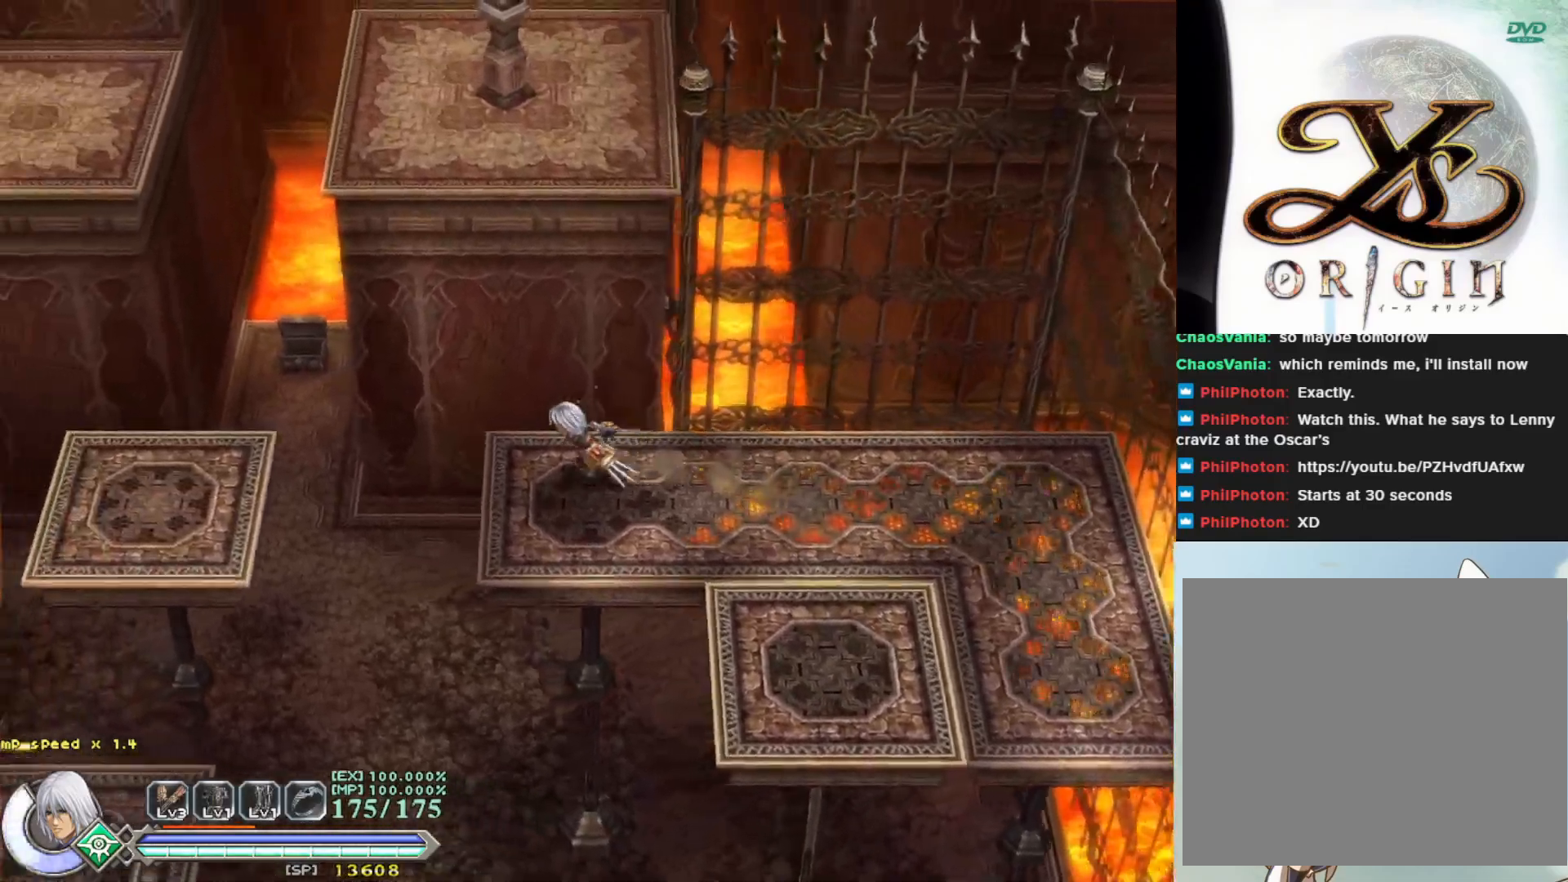
{"buttons": [], "left_stick": "left", "events": [[150, "CROSS", "down"], [167, "left_stick", "left"], [333, "CROSS", "up"]]}
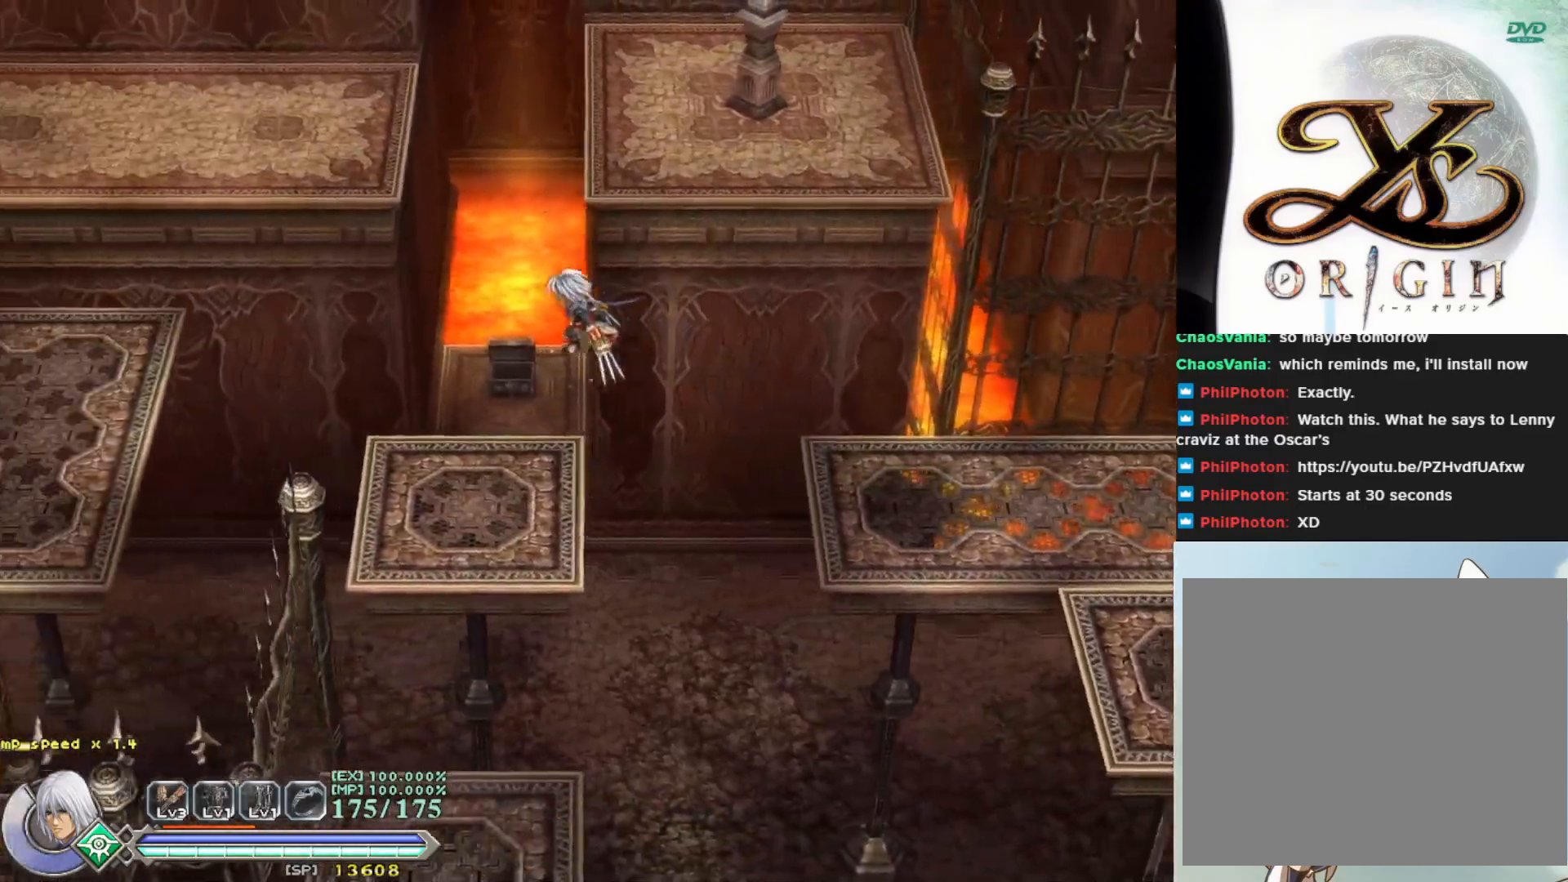
{"buttons": ["CROSS"], "left_stick": "down", "events": [[133, "left_stick", "down"], [267, "CROSS", "down"]]}
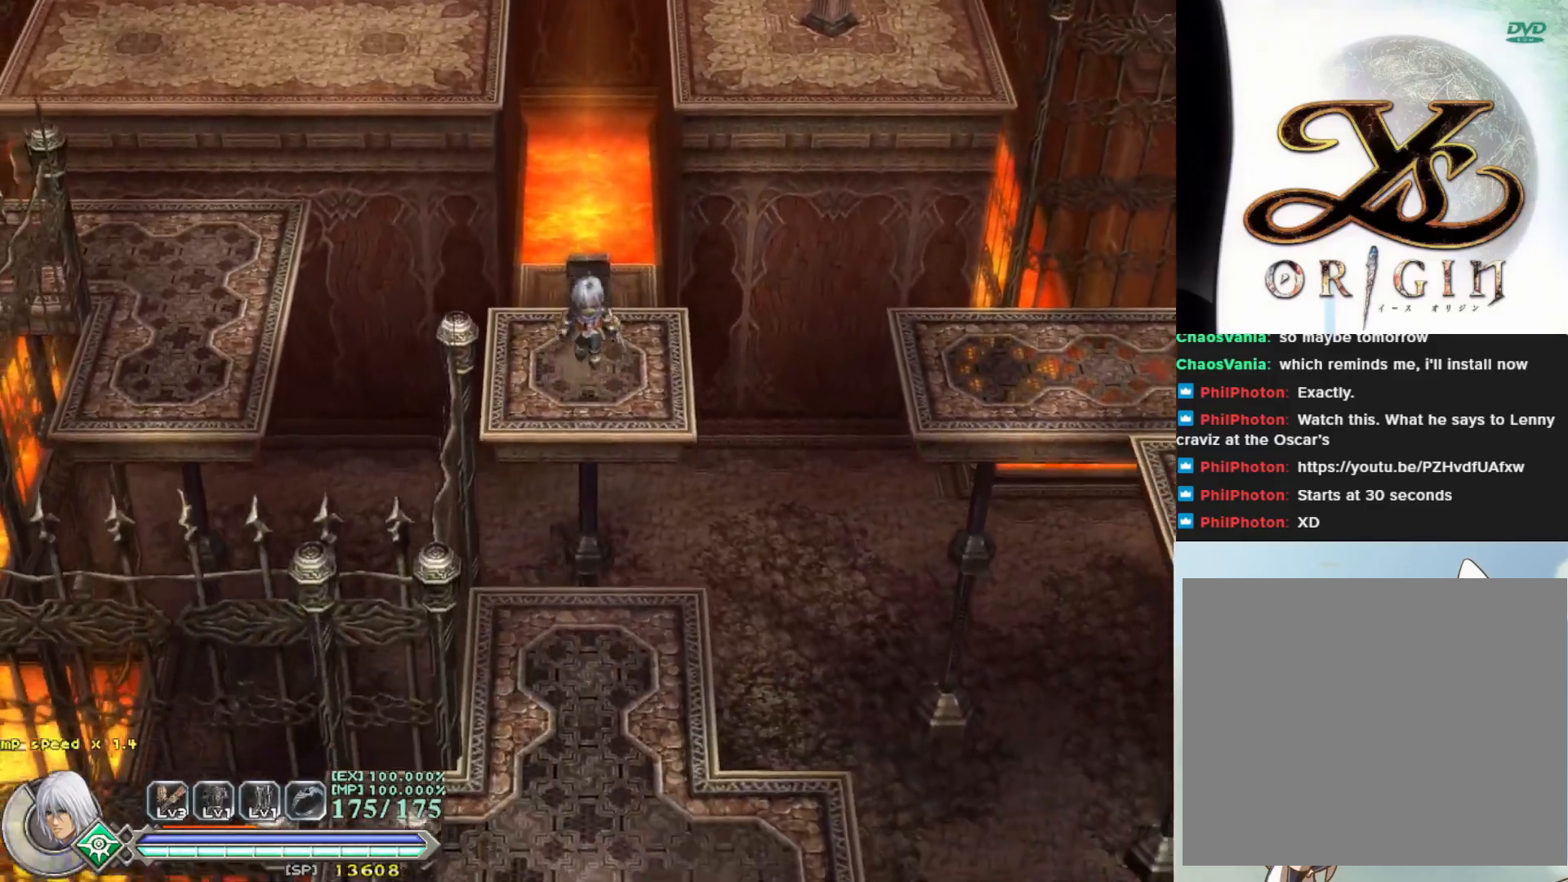
{"buttons": [], "left_stick": "down", "events": [[117, "CROSS", "up"]]}
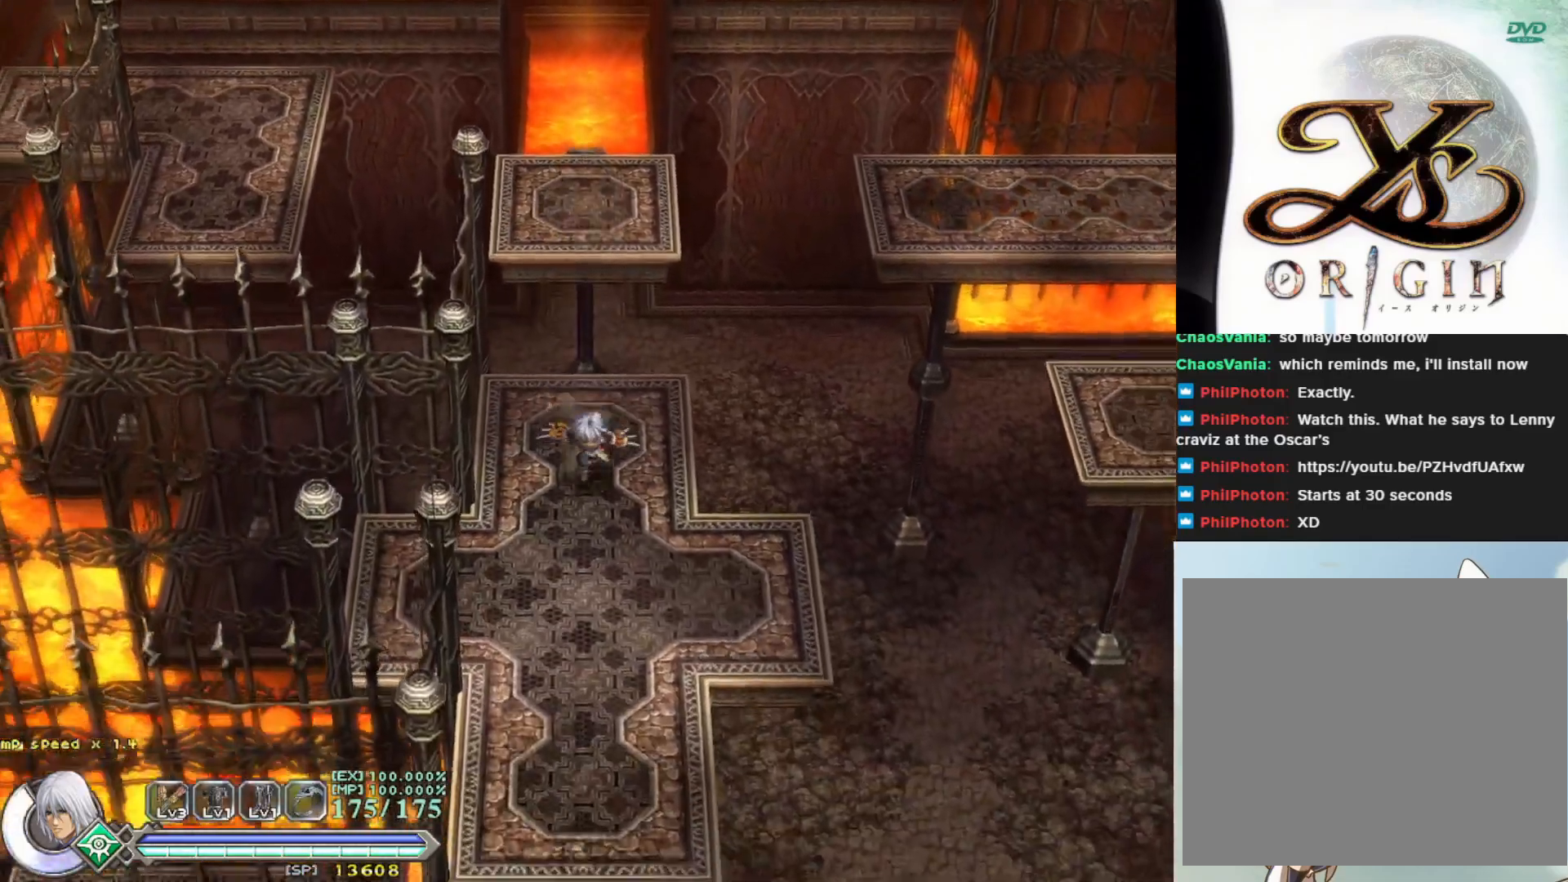
{"buttons": [], "left_stick": "down", "events": []}
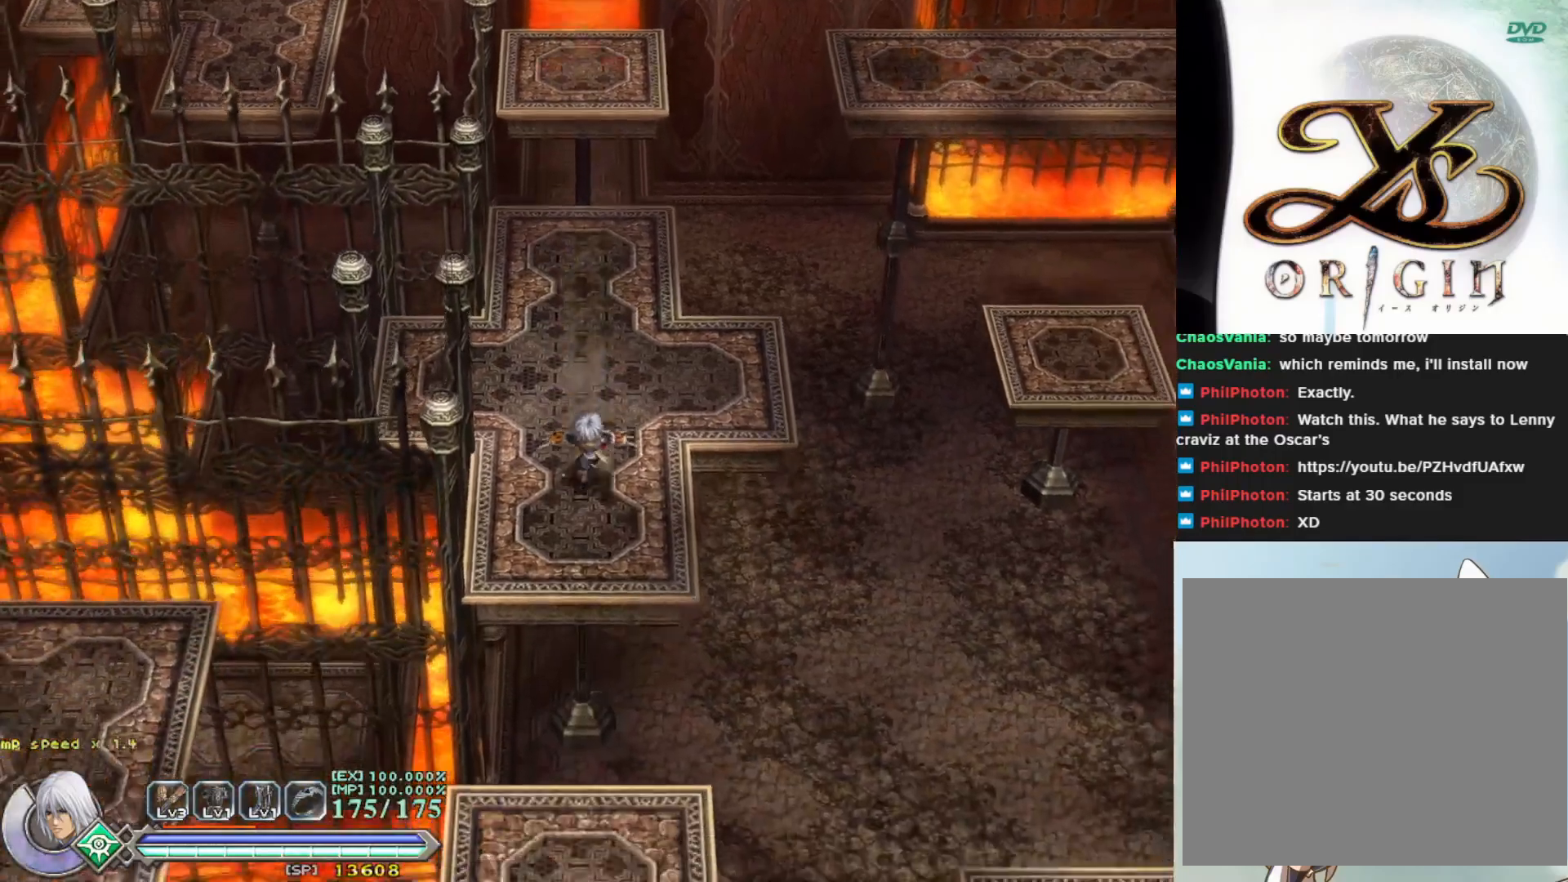
{"buttons": [], "left_stick": "down", "events": [[183, "CROSS", "down"], [400, "CROSS", "up"]]}
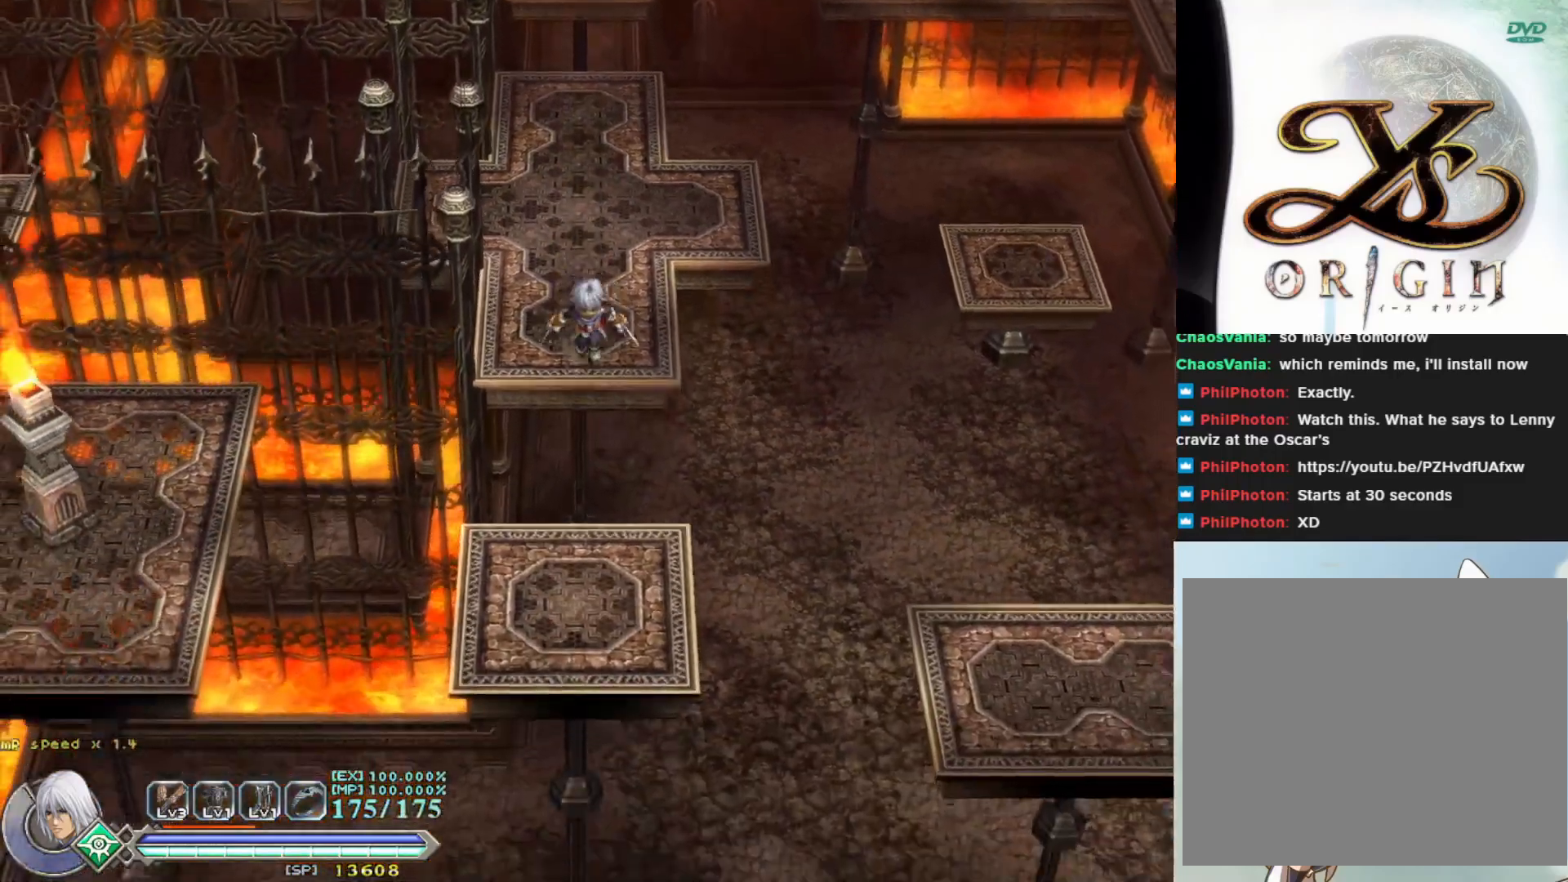
{"buttons": ["CROSS"], "left_stick": "right", "events": [[200, "left_stick", "center"], [283, "left_stick", "right"], [450, "CROSS", "down"]]}
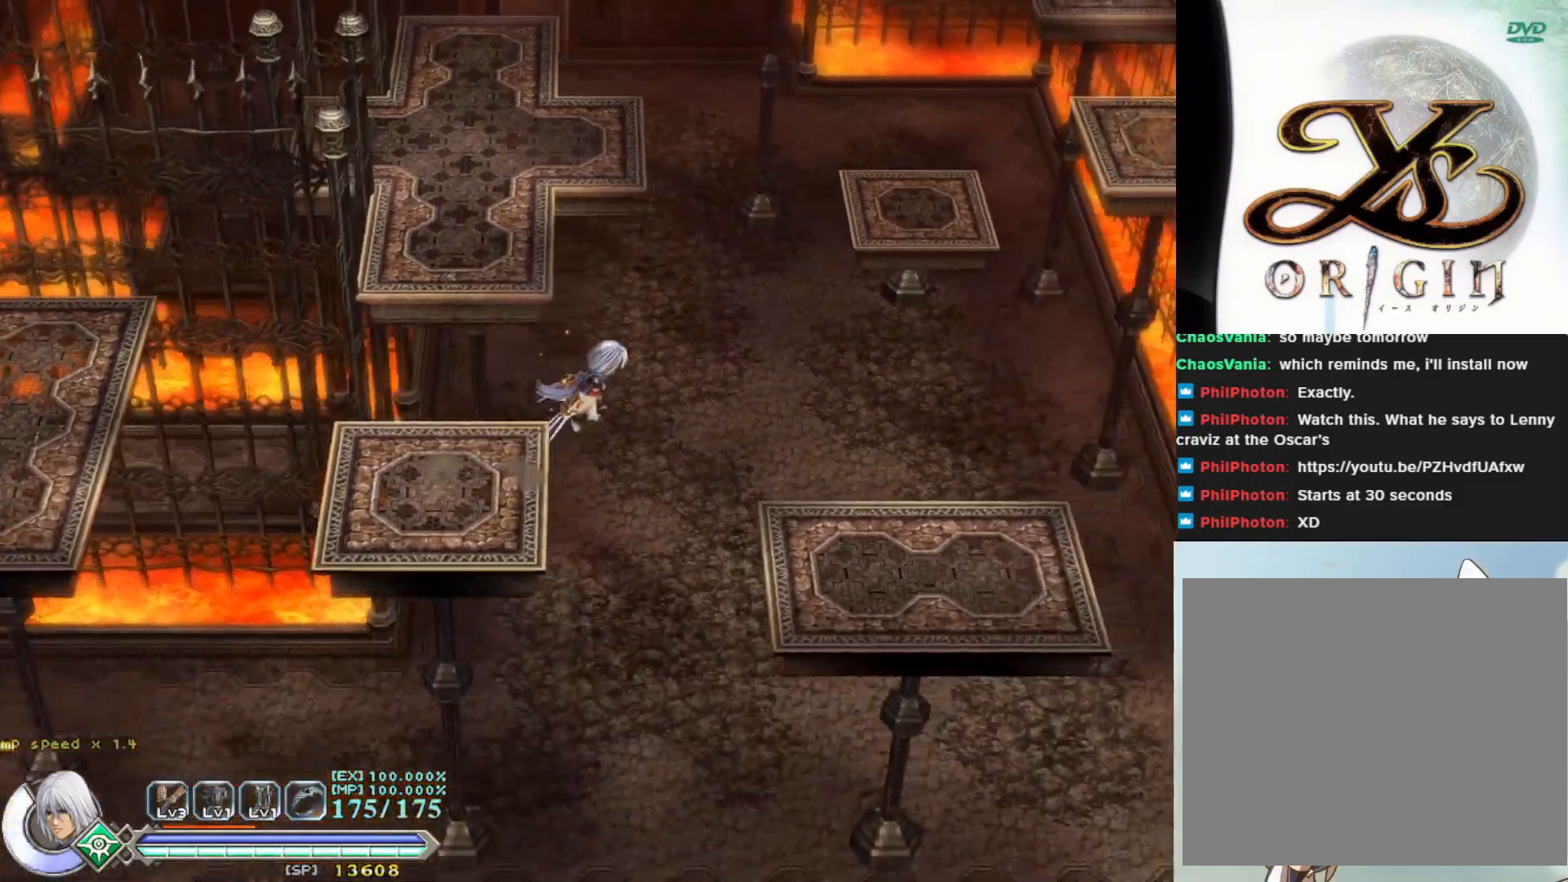
{"buttons": [], "left_stick": "right", "events": [[133, "CROSS", "up"]]}
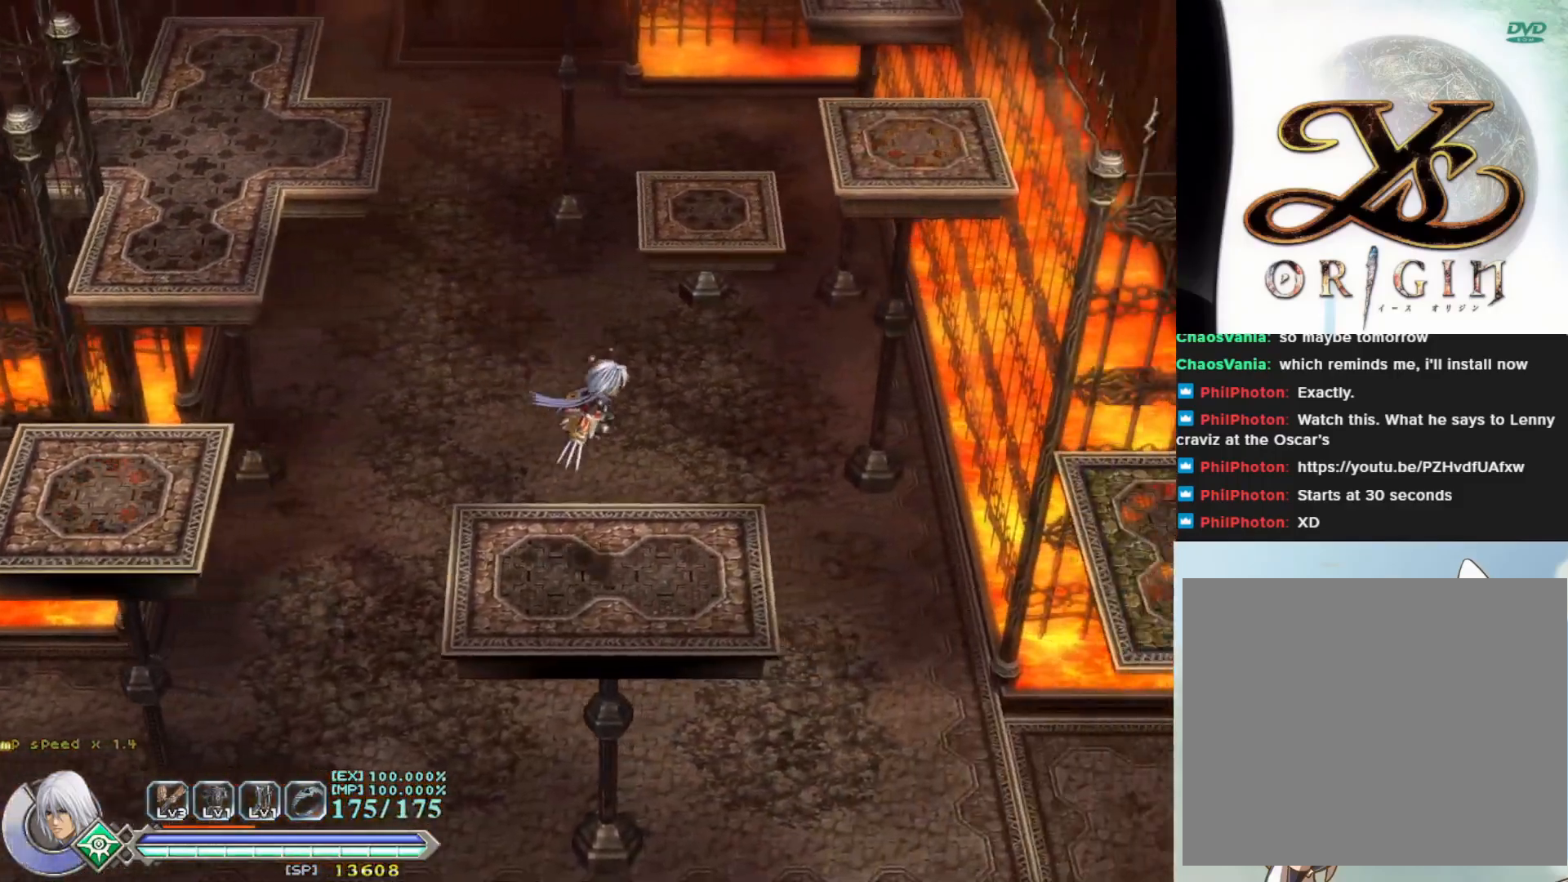
{"buttons": ["CROSS"], "left_stick": "right", "events": [[267, "CROSS", "down"]]}
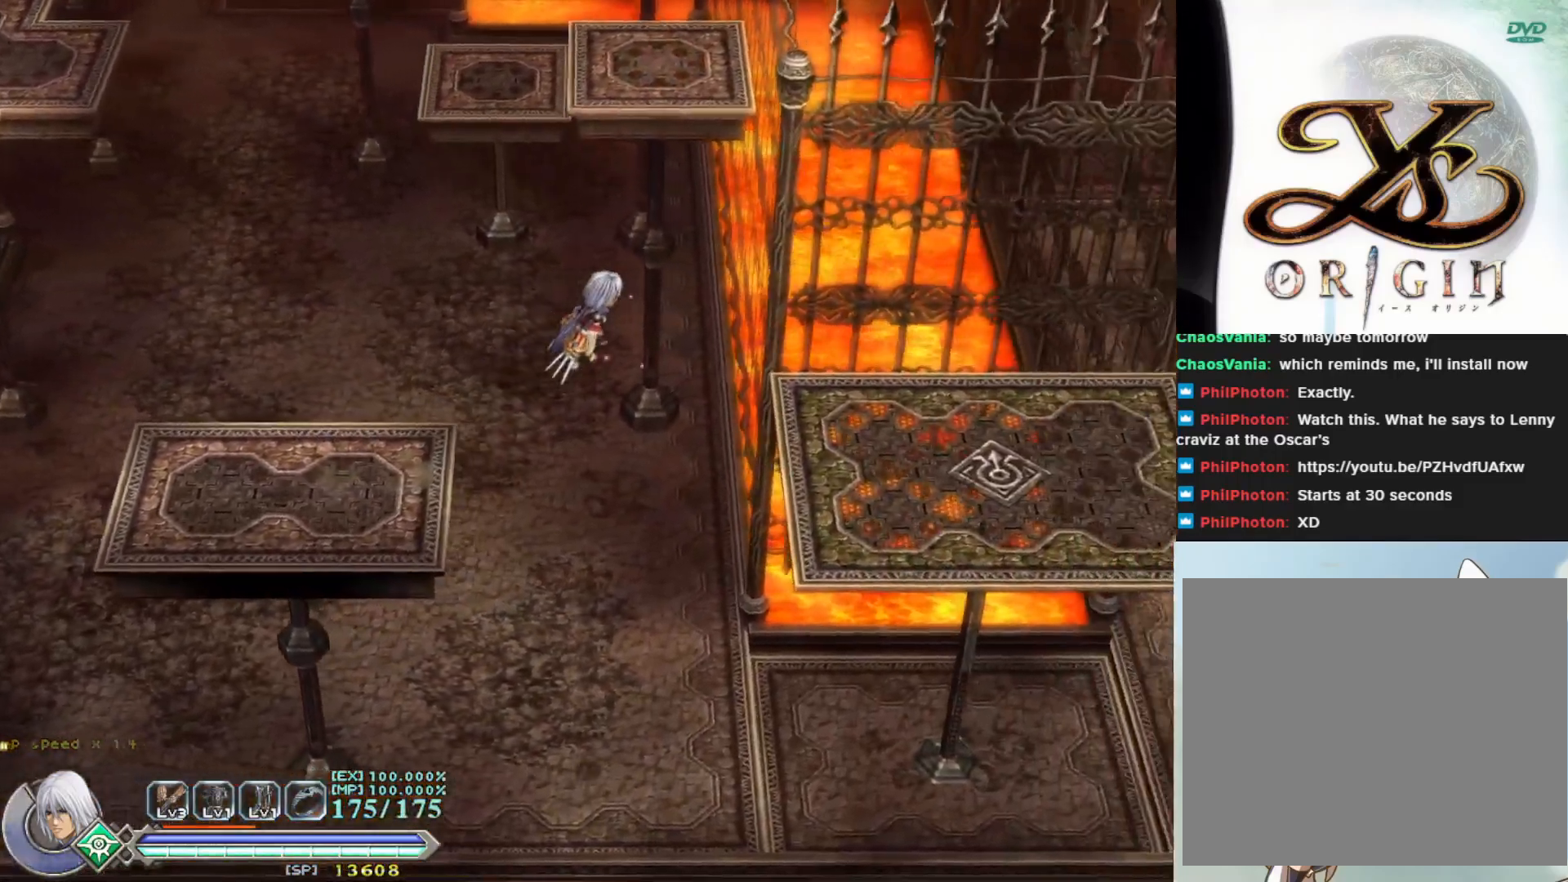
{"buttons": [], "left_stick": "right", "events": [[367, "CROSS", "up"]]}